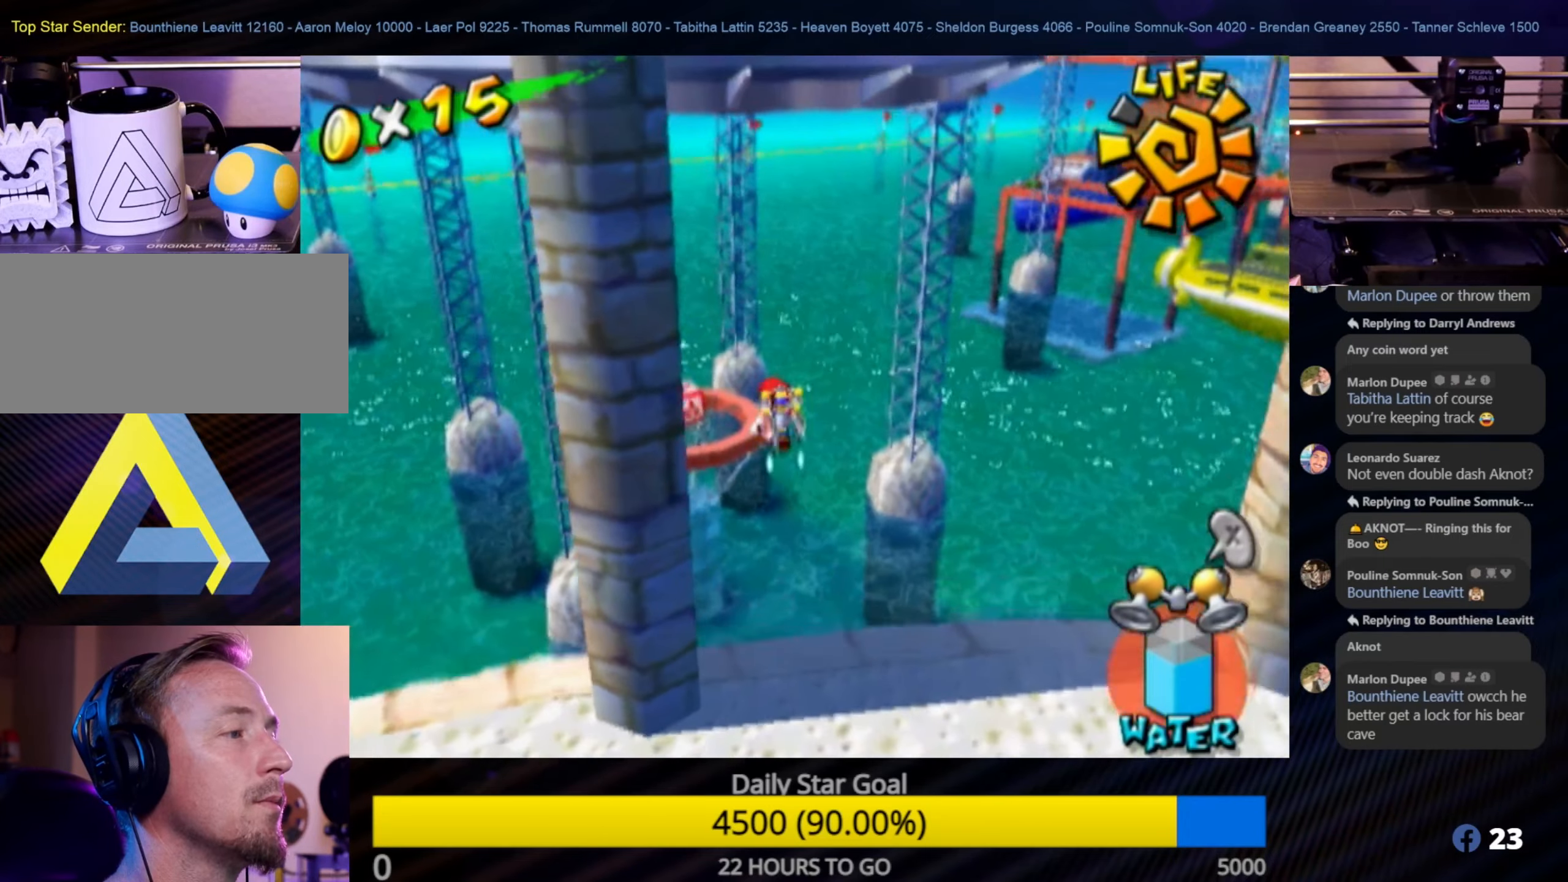
Gameplay with a controller (Nintendo layout); each line is a JSON object with the inputs held at the frame after it. "events" lists button and stick changes between this image and that frame as [ms after this image, input, new state], when the widget could be followed in between. Not read: L3 R3.
{"buttons": ["R1"], "left_stick": "up", "right_stick": "center", "events": [[67, "A", "up"]]}
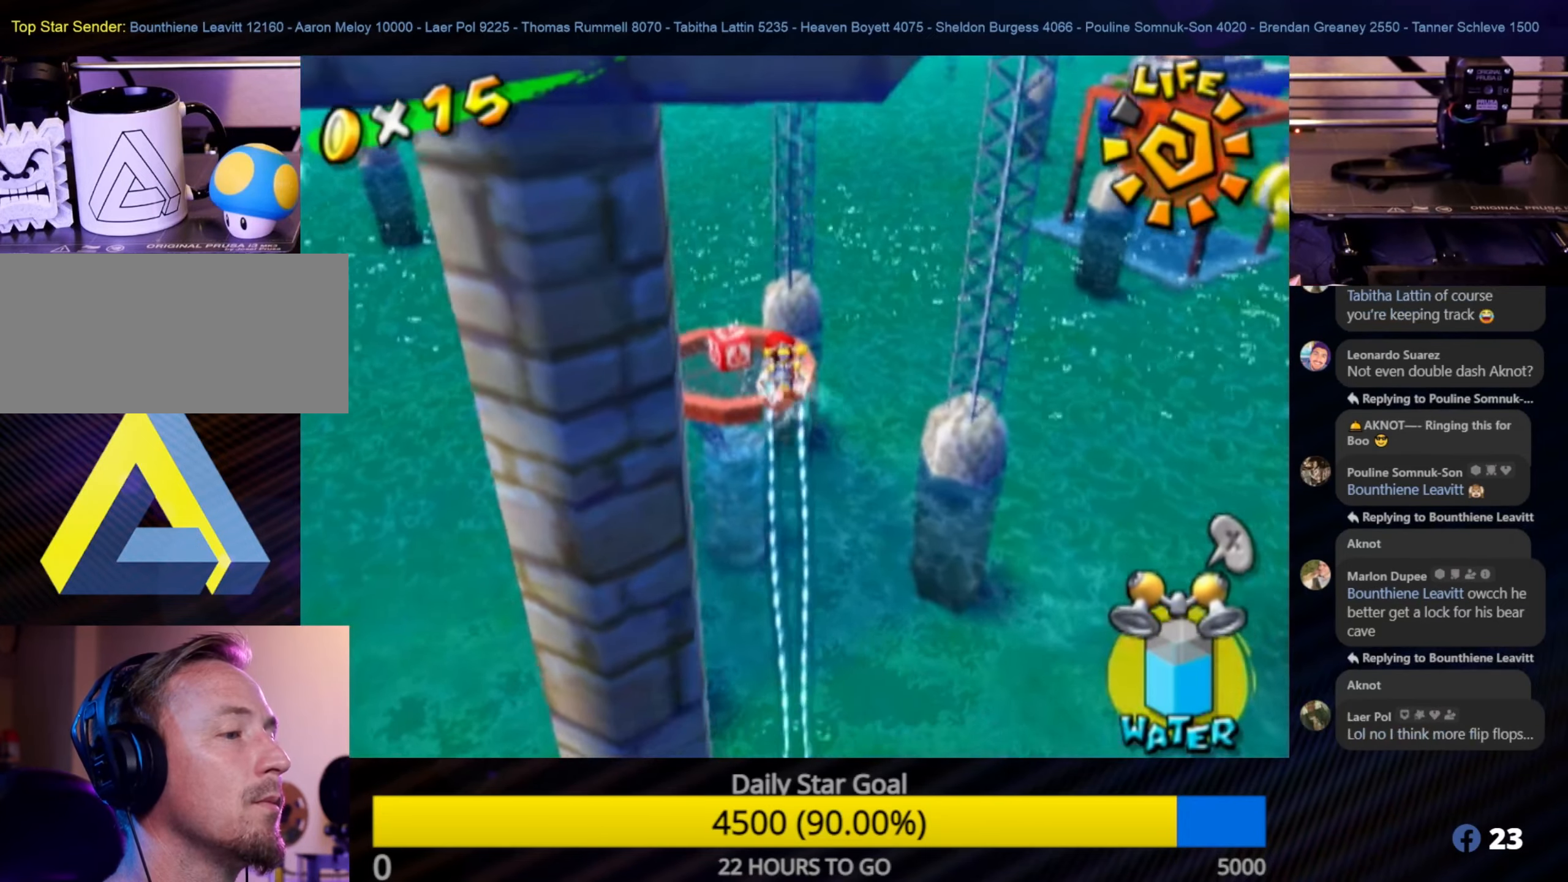
{"buttons": ["R1"], "left_stick": "up", "right_stick": "center", "events": []}
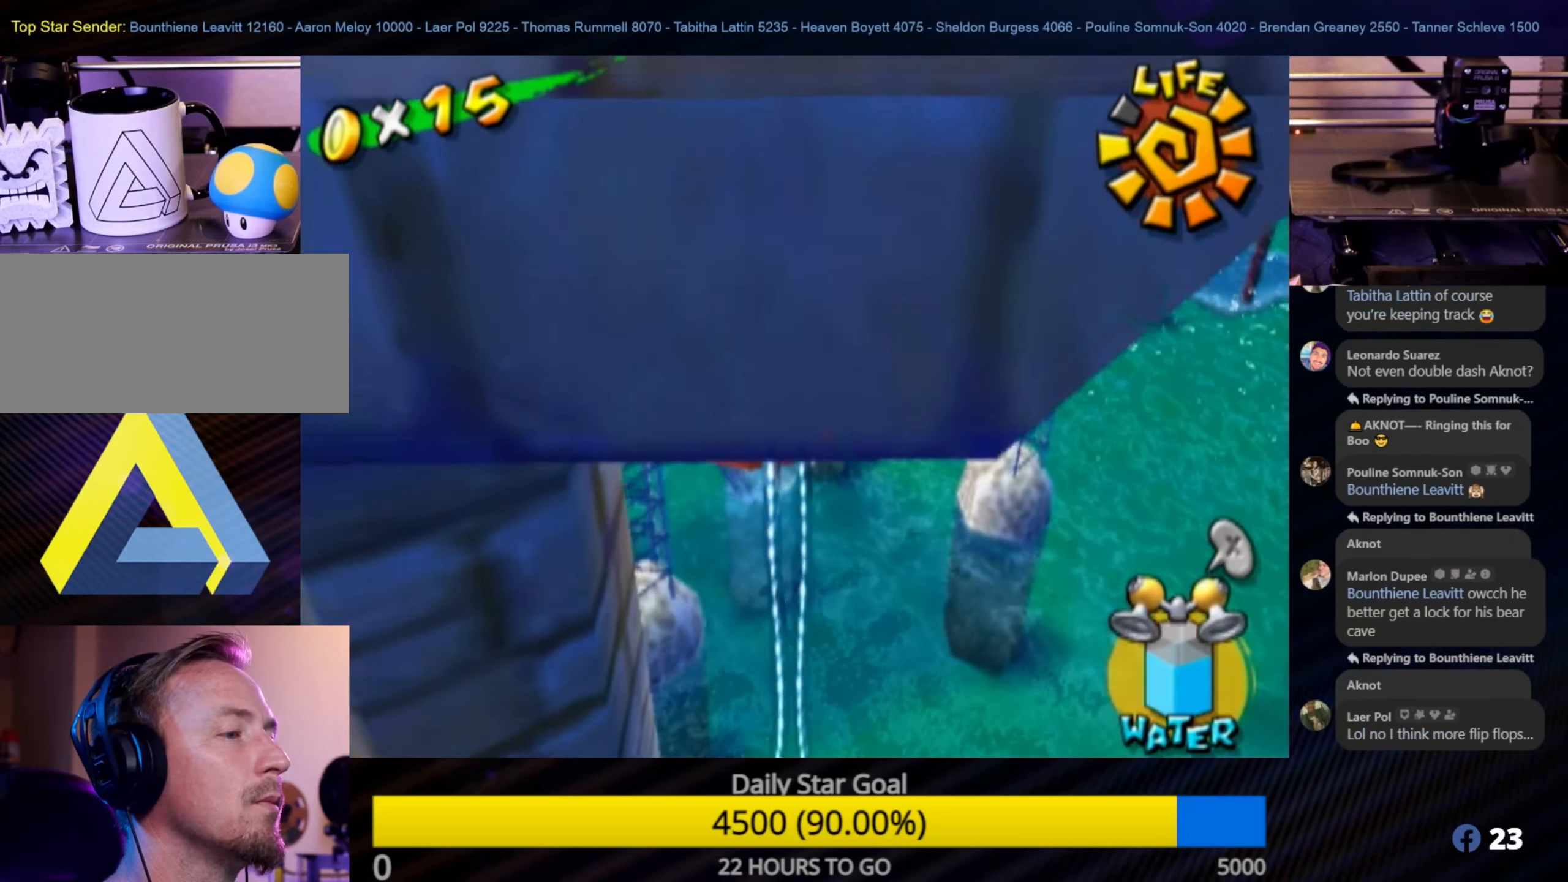
{"buttons": ["R1"], "left_stick": "up", "right_stick": "center", "events": []}
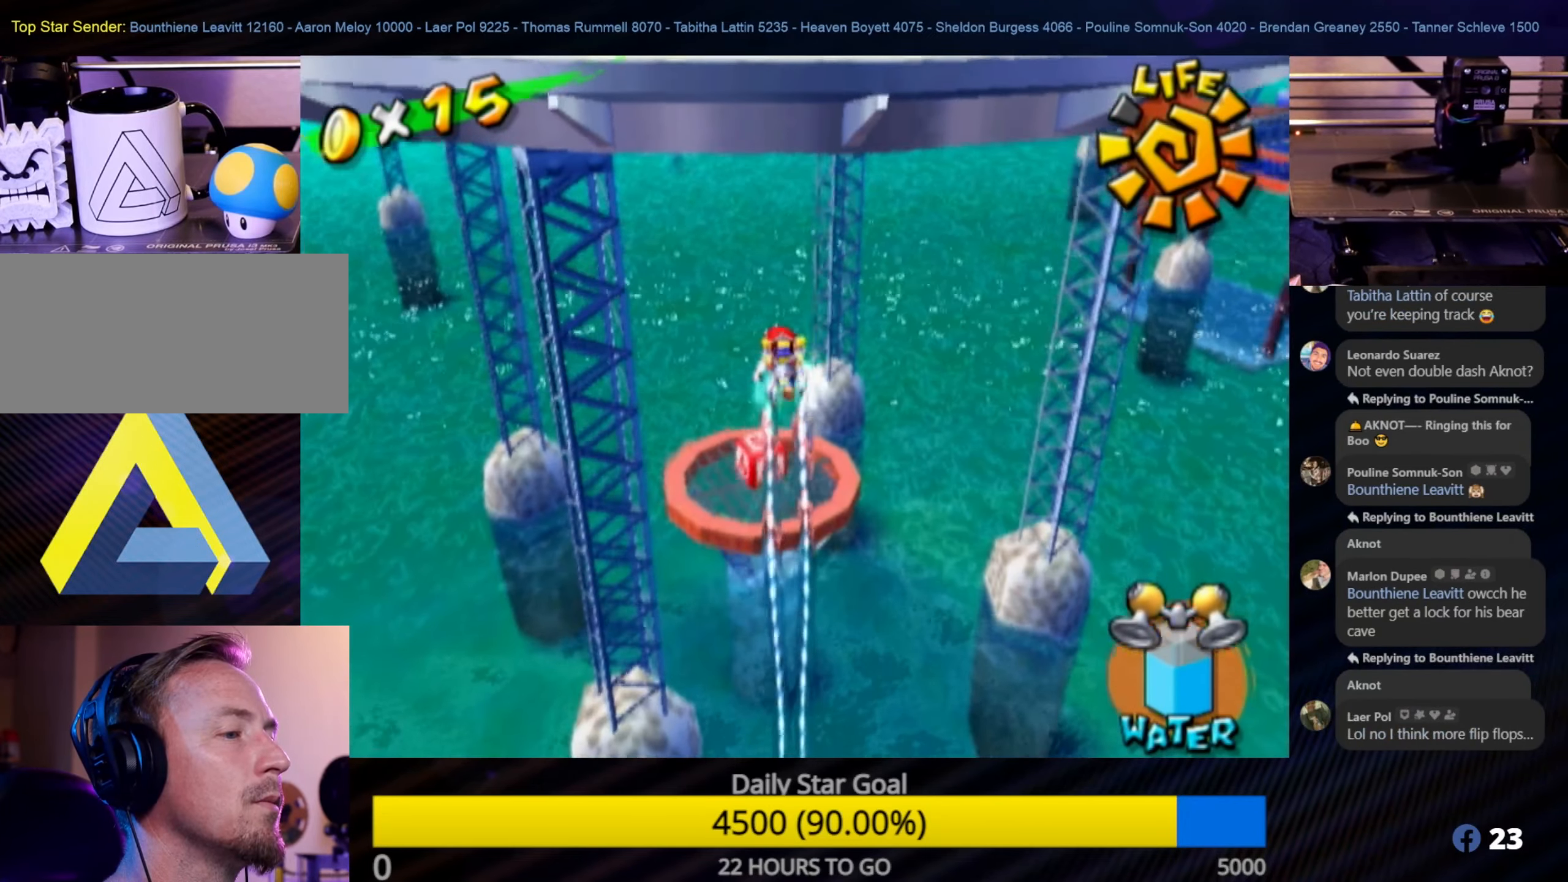
{"buttons": ["R1"], "left_stick": "up", "right_stick": "center", "events": []}
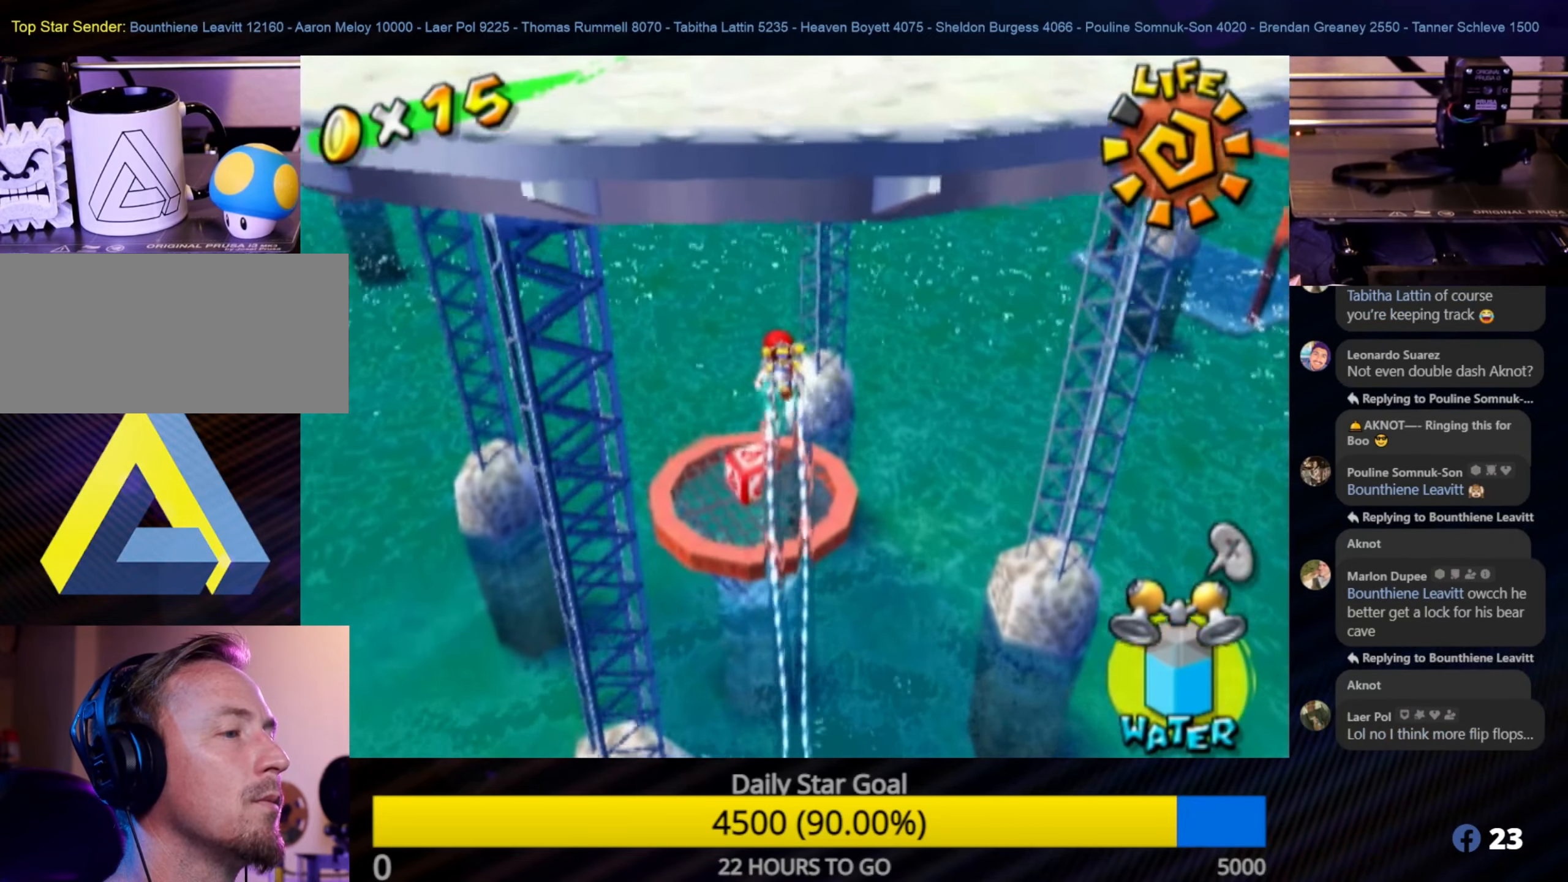
{"buttons": [], "left_stick": "up", "right_stick": "center", "events": [[450, "R1", "up"]]}
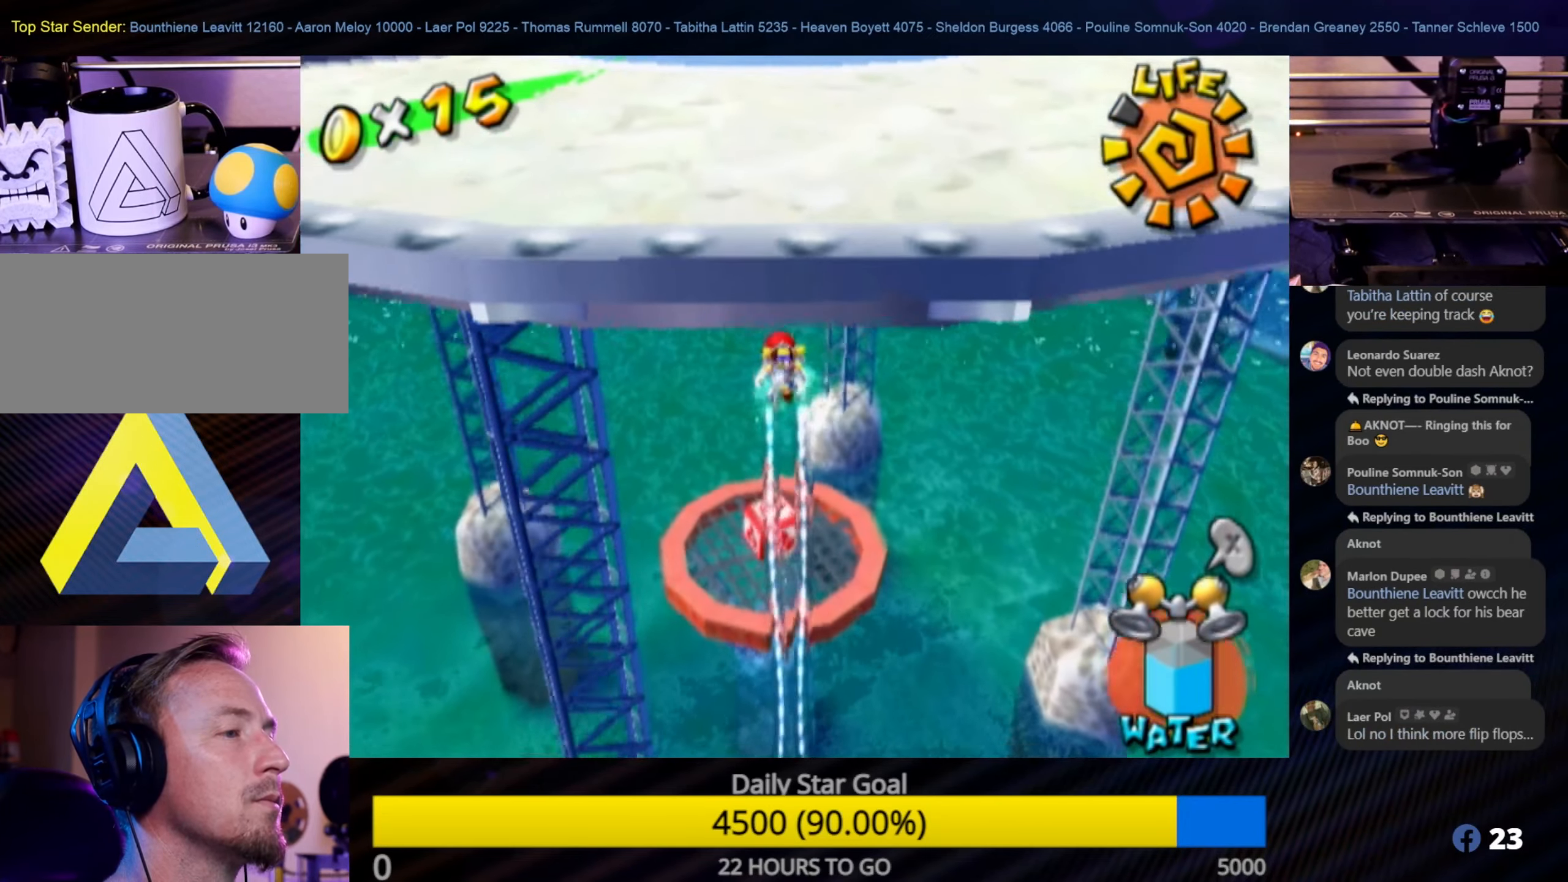
{"buttons": [], "left_stick": "up", "right_stick": "center", "events": []}
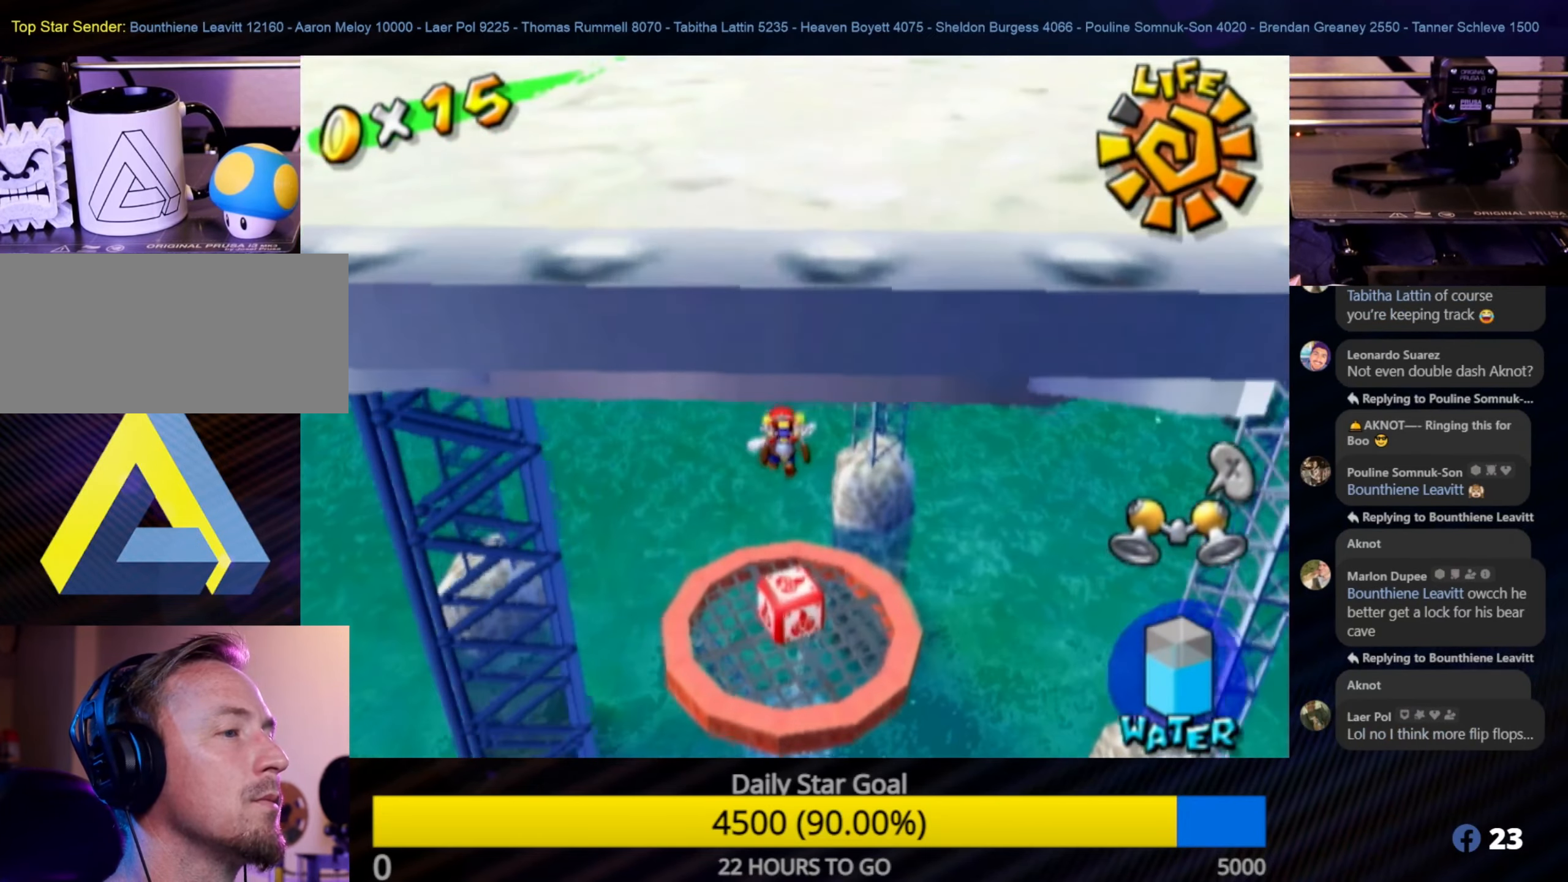
{"buttons": [], "left_stick": "center", "right_stick": "center", "events": [[100, "left_stick", "center"], [267, "left_stick", "down"], [434, "left_stick", "center"]]}
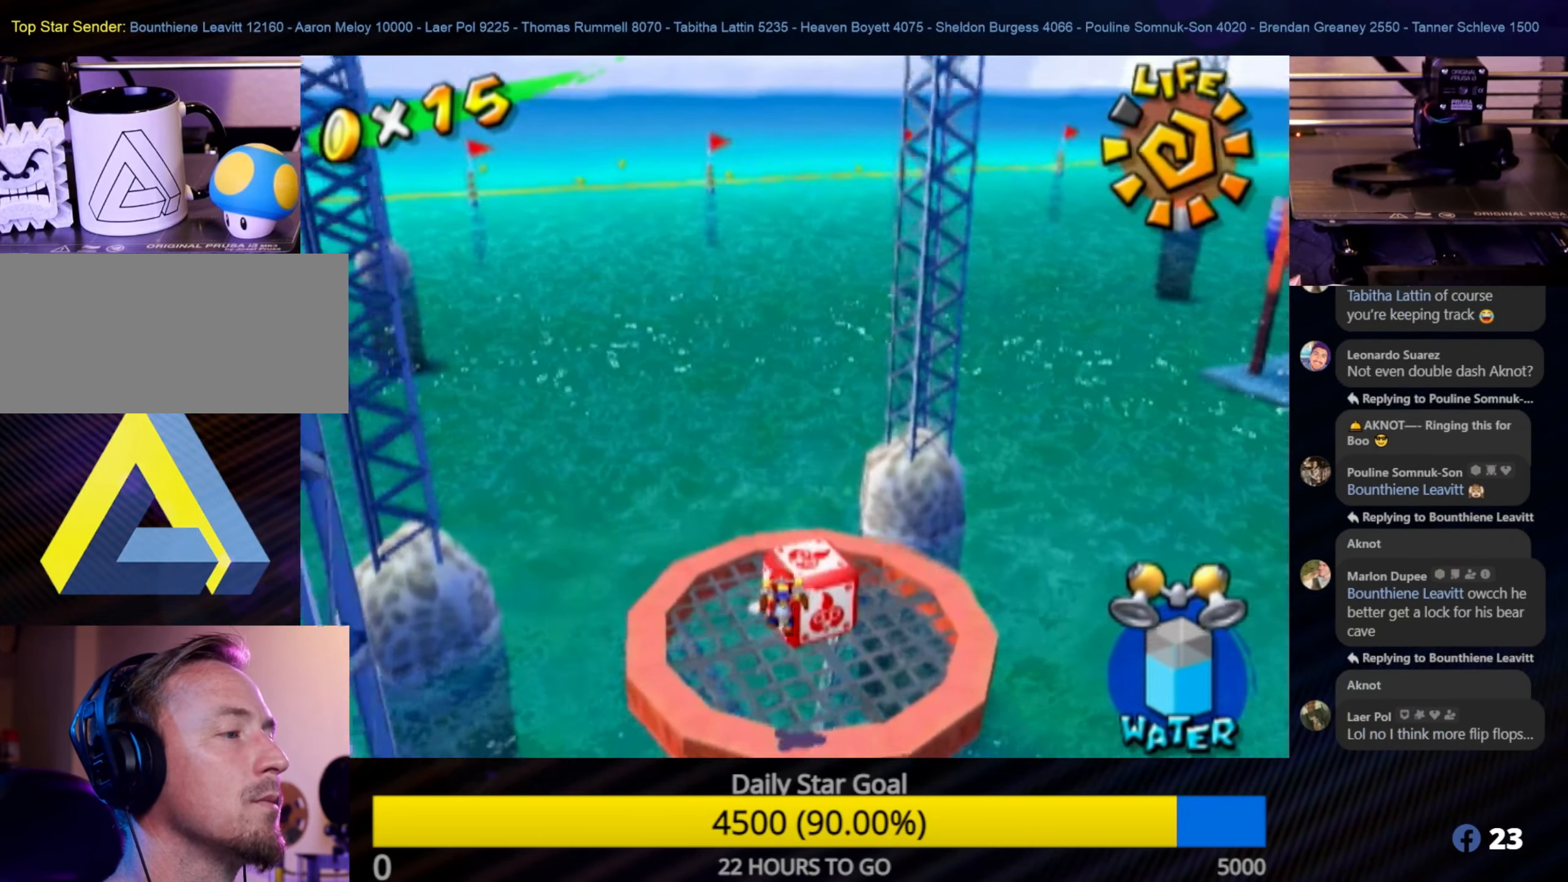
{"buttons": ["A"], "left_stick": "center", "right_stick": "center", "events": [[416, "A", "down"]]}
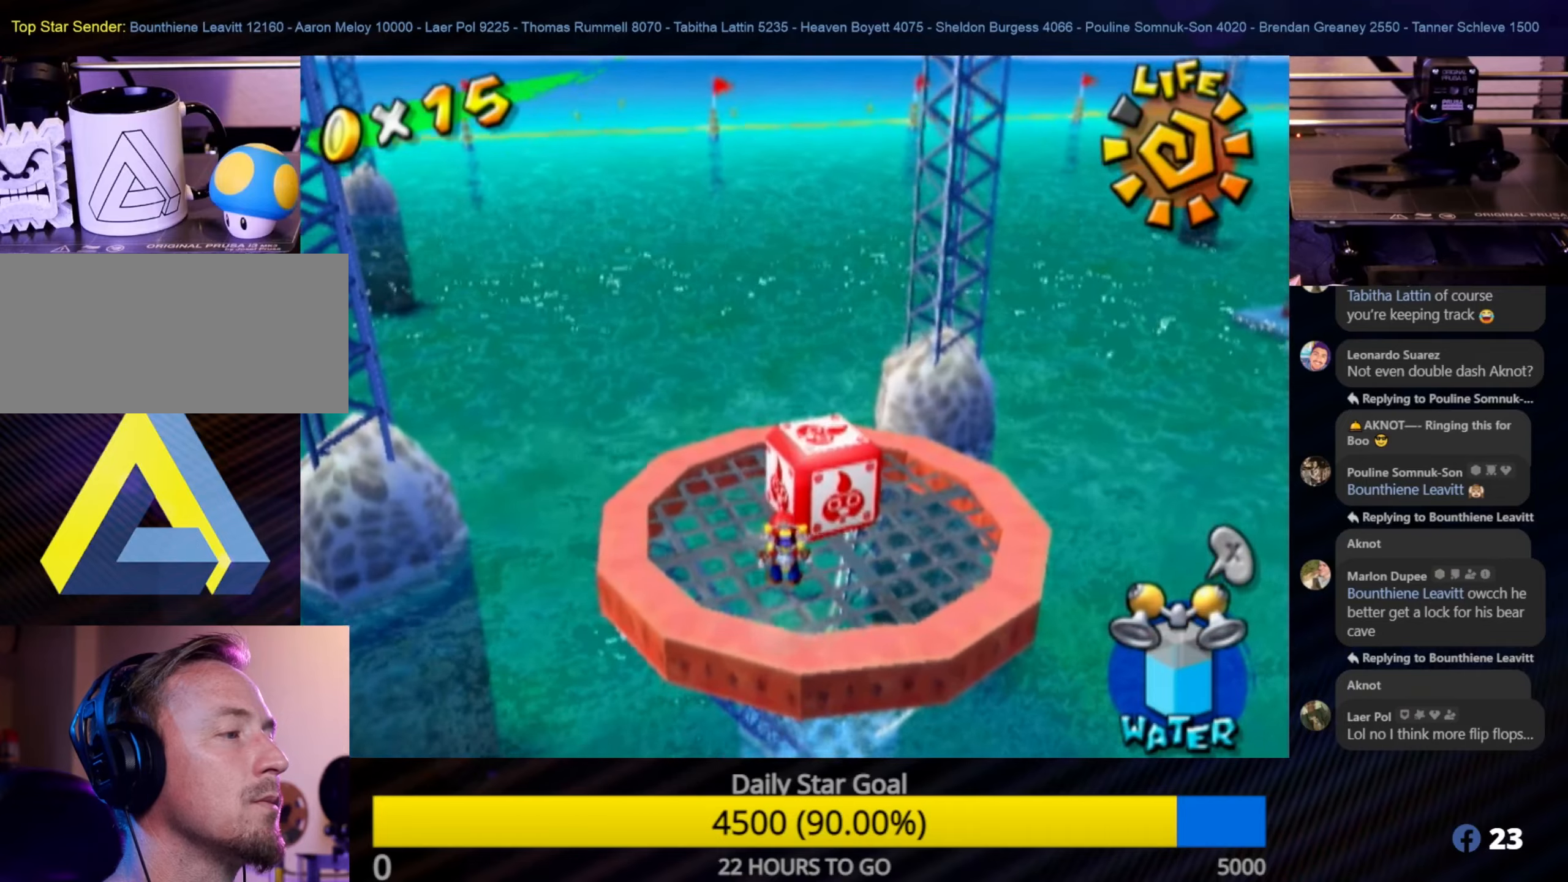
{"buttons": [], "left_stick": "center", "right_stick": "center", "events": [[16, "left_stick", "up-right"], [100, "left_stick", "up"], [150, "A", "up"], [500, "left_stick", "center"]]}
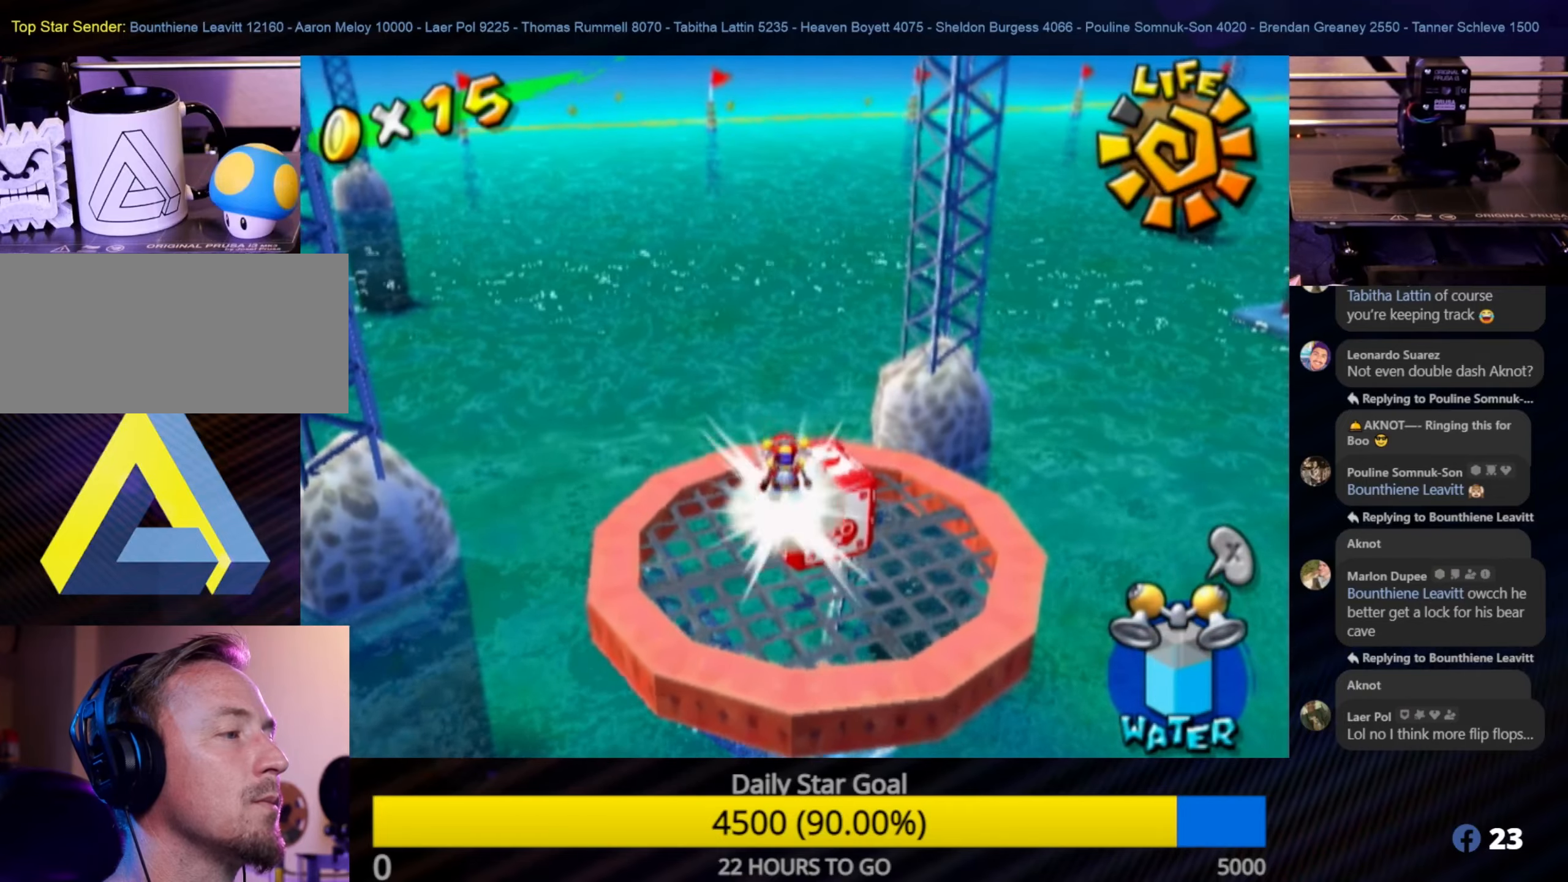
{"buttons": [], "left_stick": "down-right", "right_stick": "center", "events": [[416, "left_stick", "down-right"]]}
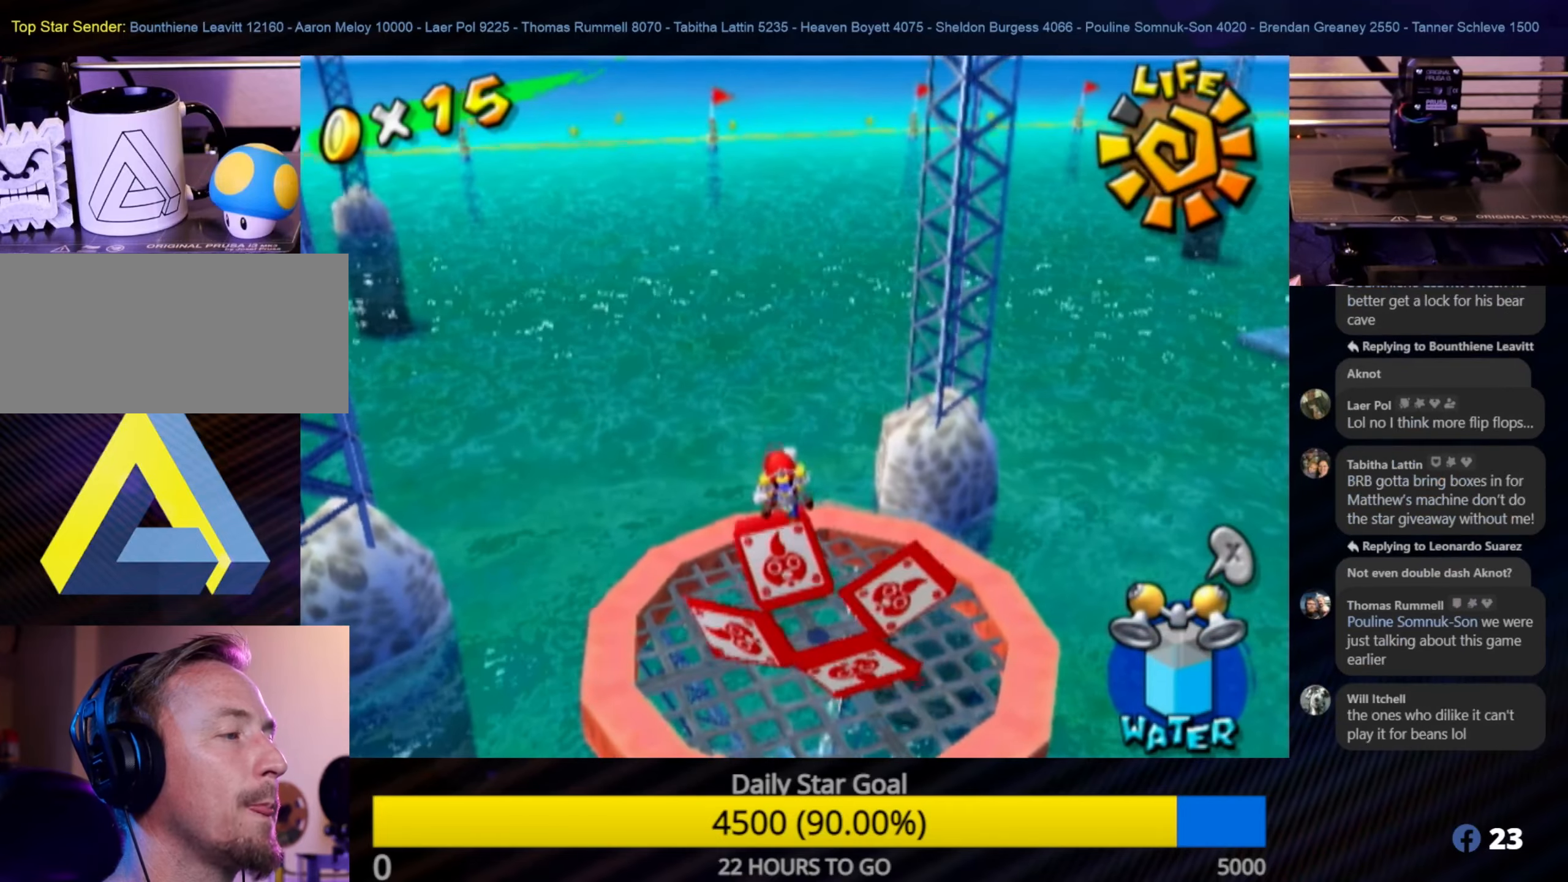
{"buttons": [], "left_stick": "center", "right_stick": "center", "events": [[133, "left_stick", "center"]]}
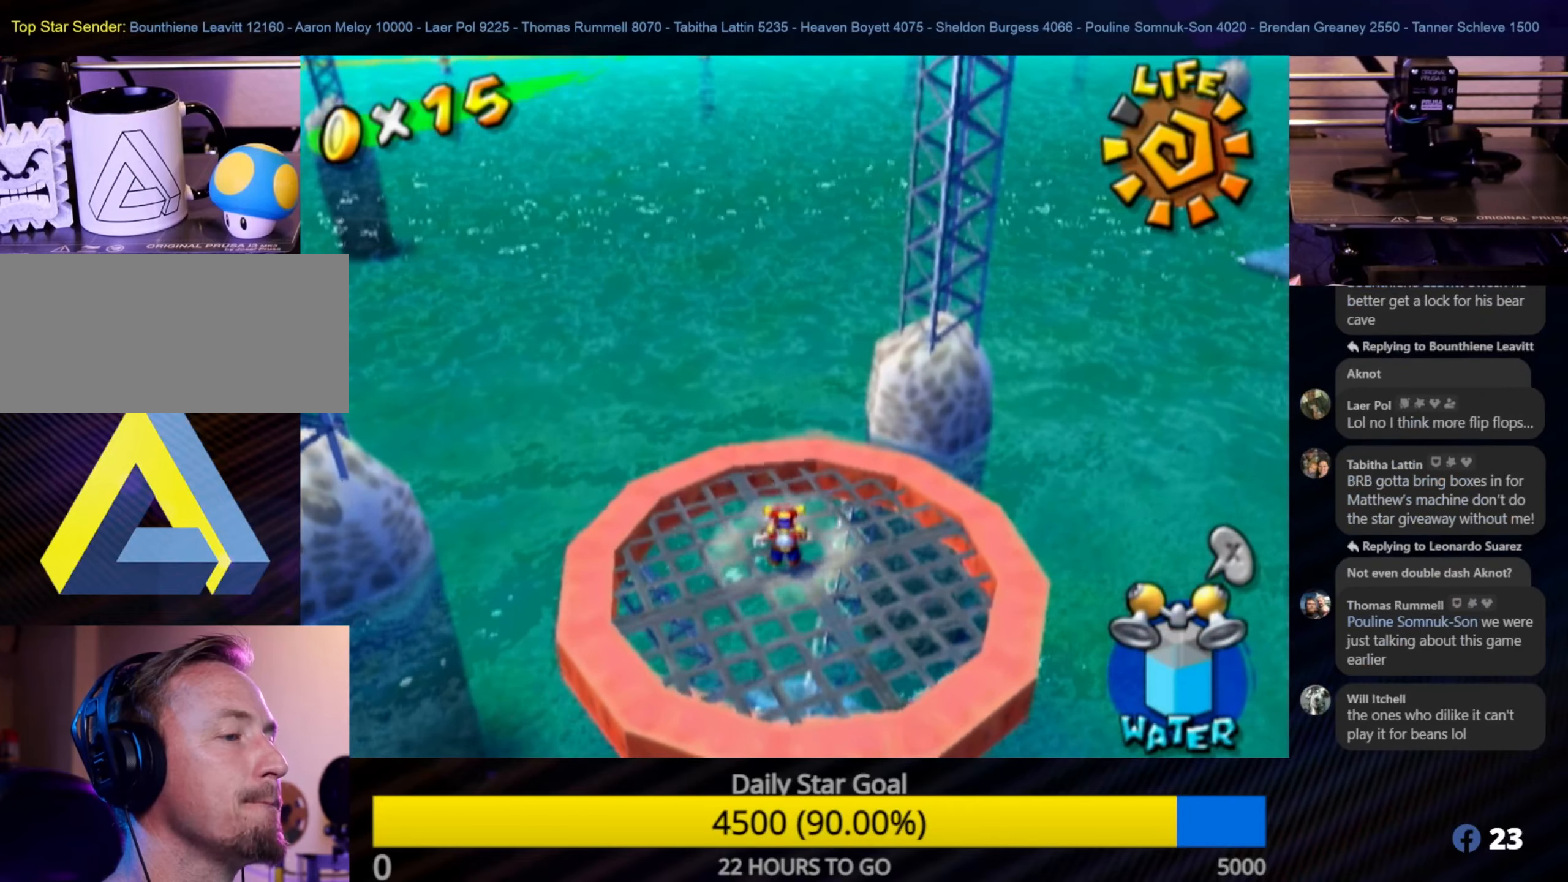
{"buttons": [], "left_stick": "center", "right_stick": "right", "events": [[100, "right_stick", "right"]]}
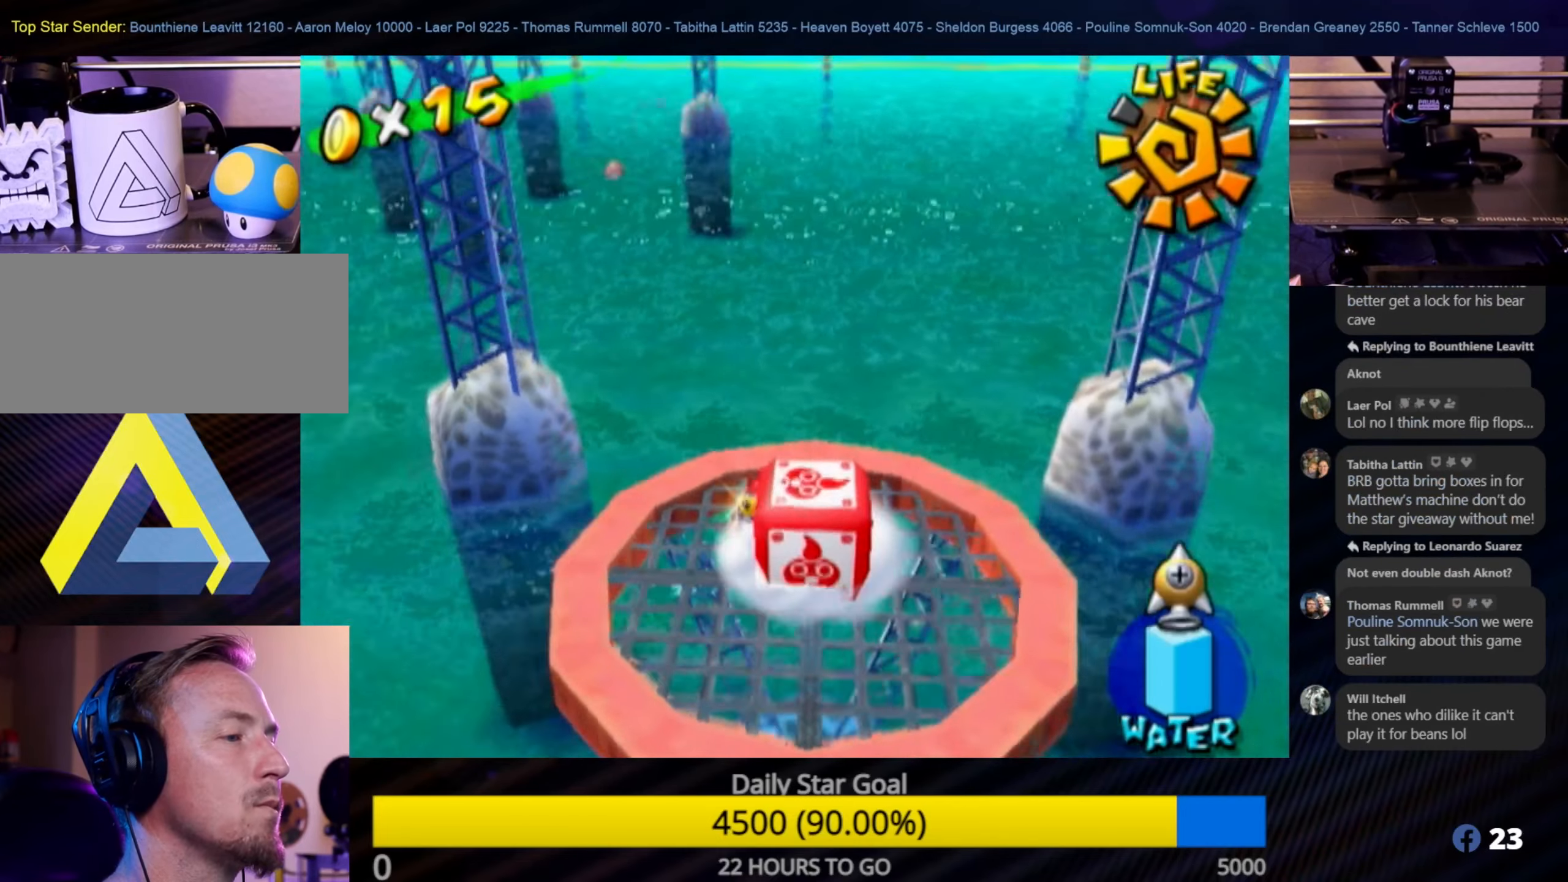
{"buttons": [], "left_stick": "center", "right_stick": "center", "events": [[33, "right_stick", "center"], [100, "left_stick", "down-right"], [216, "left_stick", "center"]]}
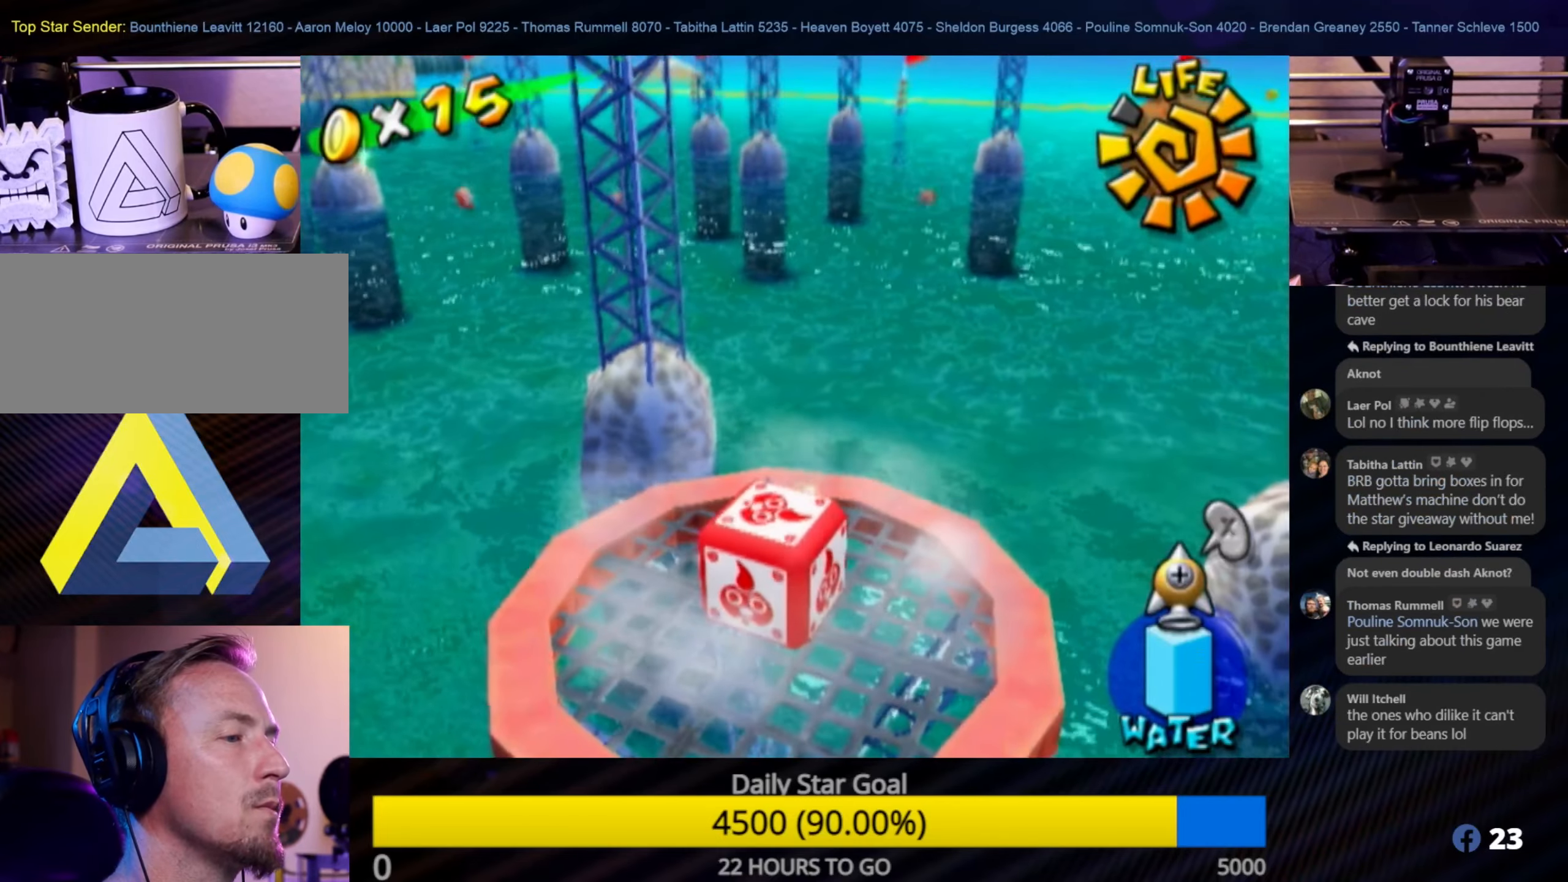
{"buttons": [], "left_stick": "center", "right_stick": "right", "events": [[16, "left_stick", "down"], [166, "left_stick", "center"], [233, "right_stick", "right"]]}
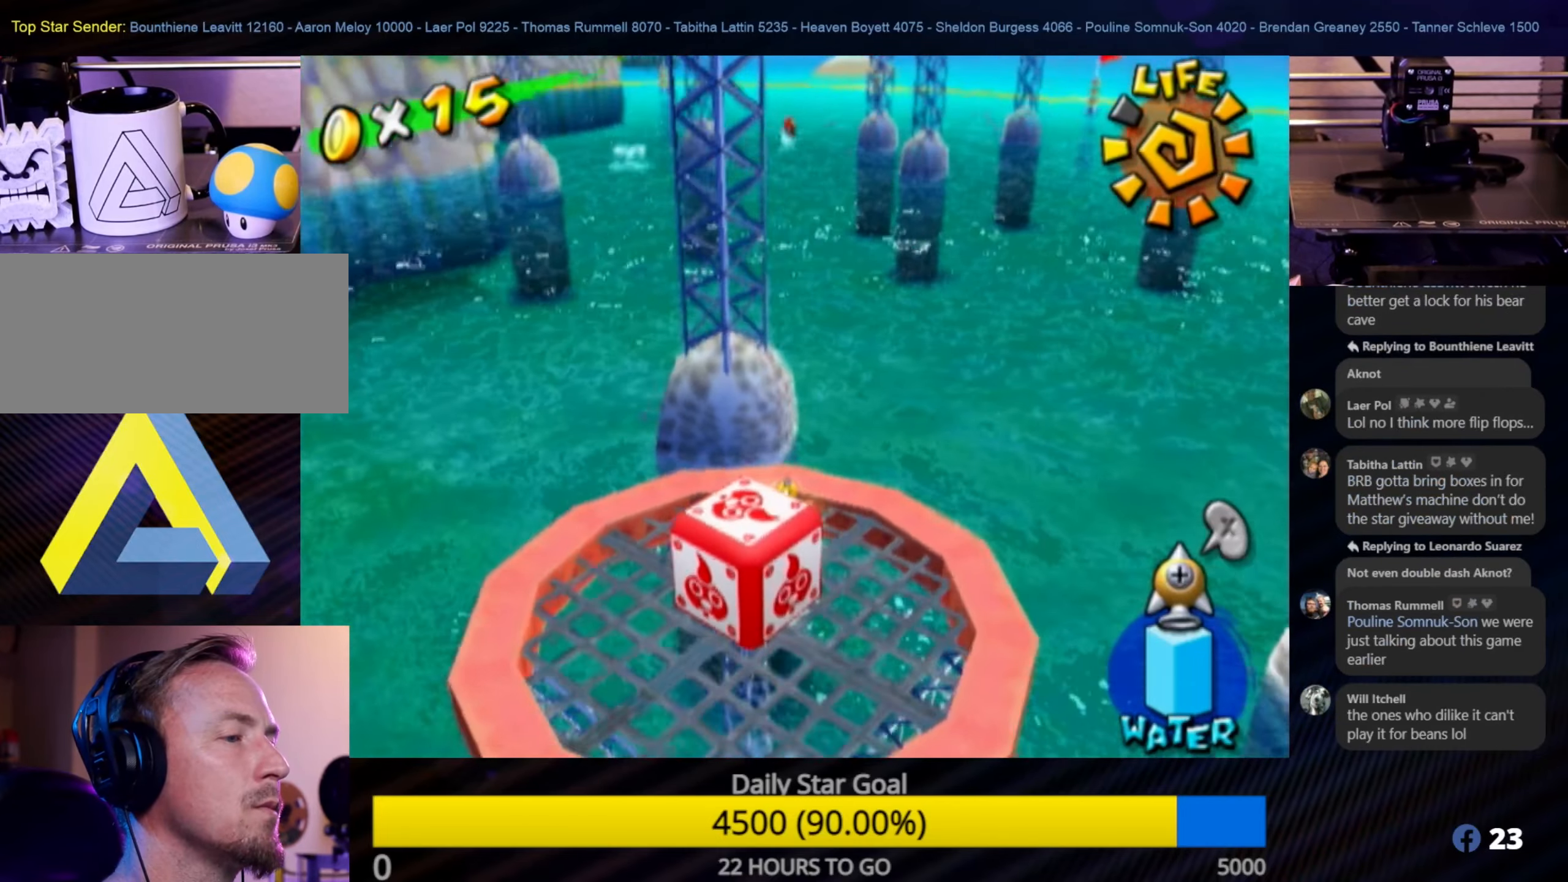
{"buttons": [], "left_stick": "up", "right_stick": "center", "events": [[83, "left_stick", "up"], [133, "left_stick", "up-right"], [200, "right_stick", "center"], [316, "left_stick", "center"], [483, "left_stick", "up"]]}
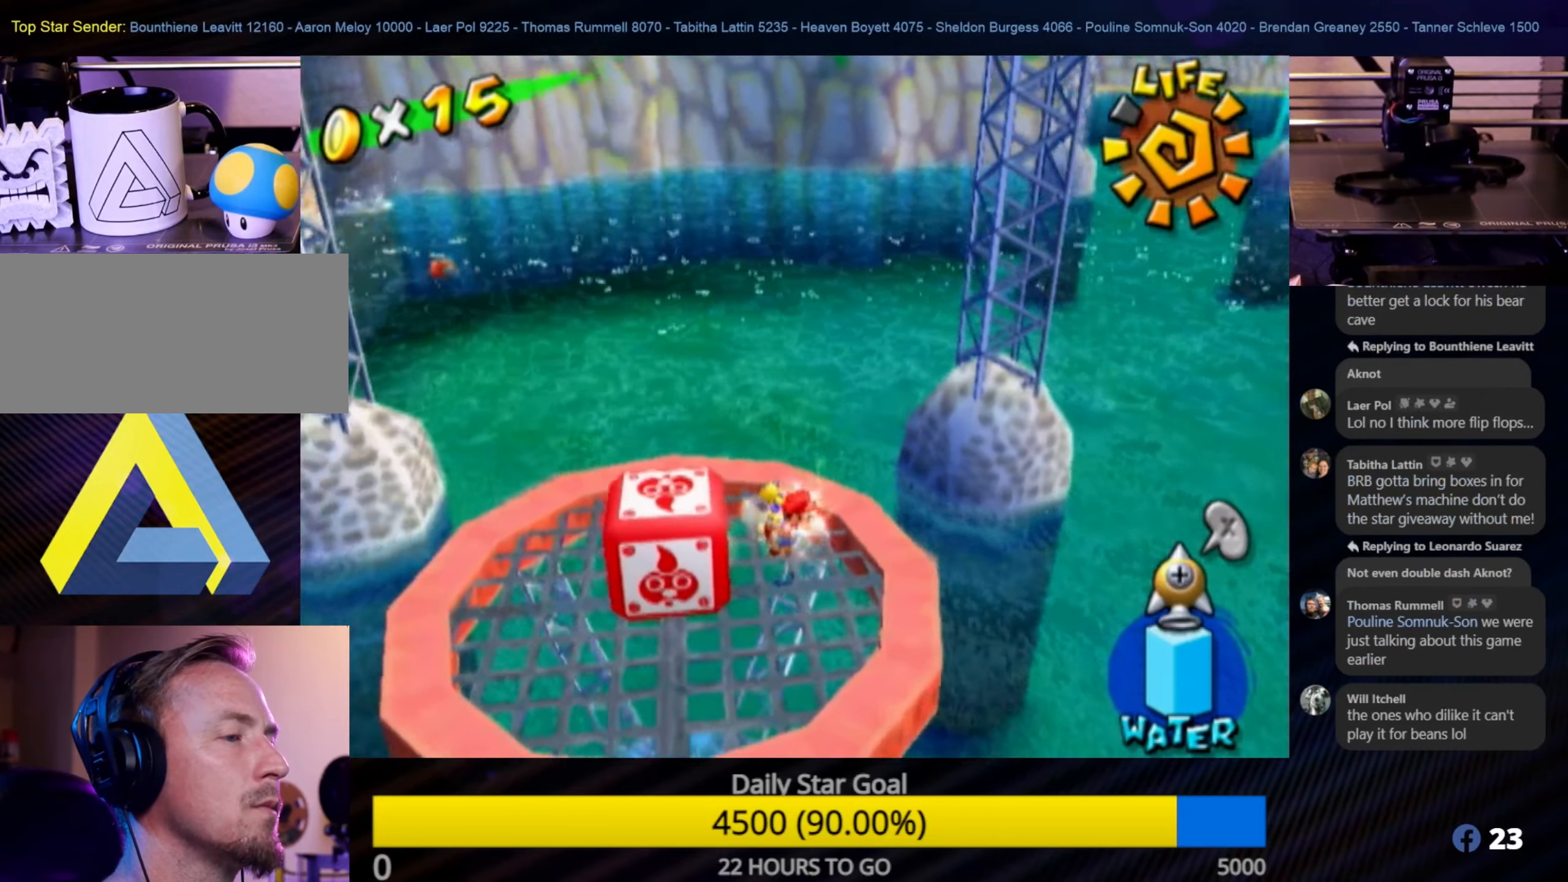
{"buttons": [], "left_stick": "center", "right_stick": "center", "events": [[50, "Y", "down"], [83, "left_stick", "center"], [183, "Y", "up"]]}
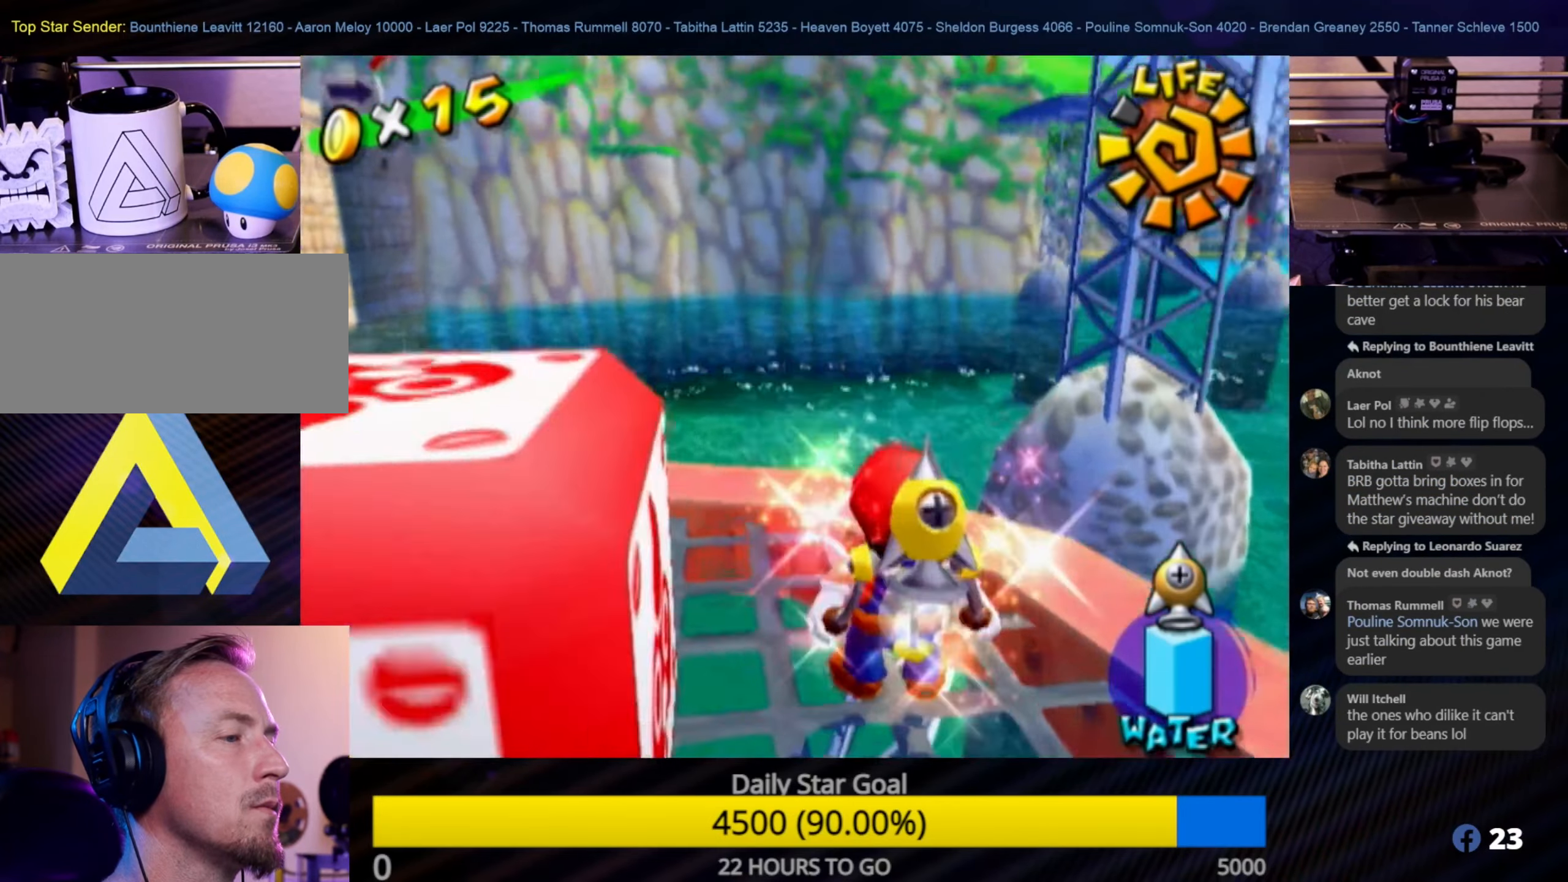
{"buttons": [], "left_stick": "center", "right_stick": "center", "events": [[116, "left_stick", "down"], [350, "left_stick", "right"], [400, "left_stick", "center"]]}
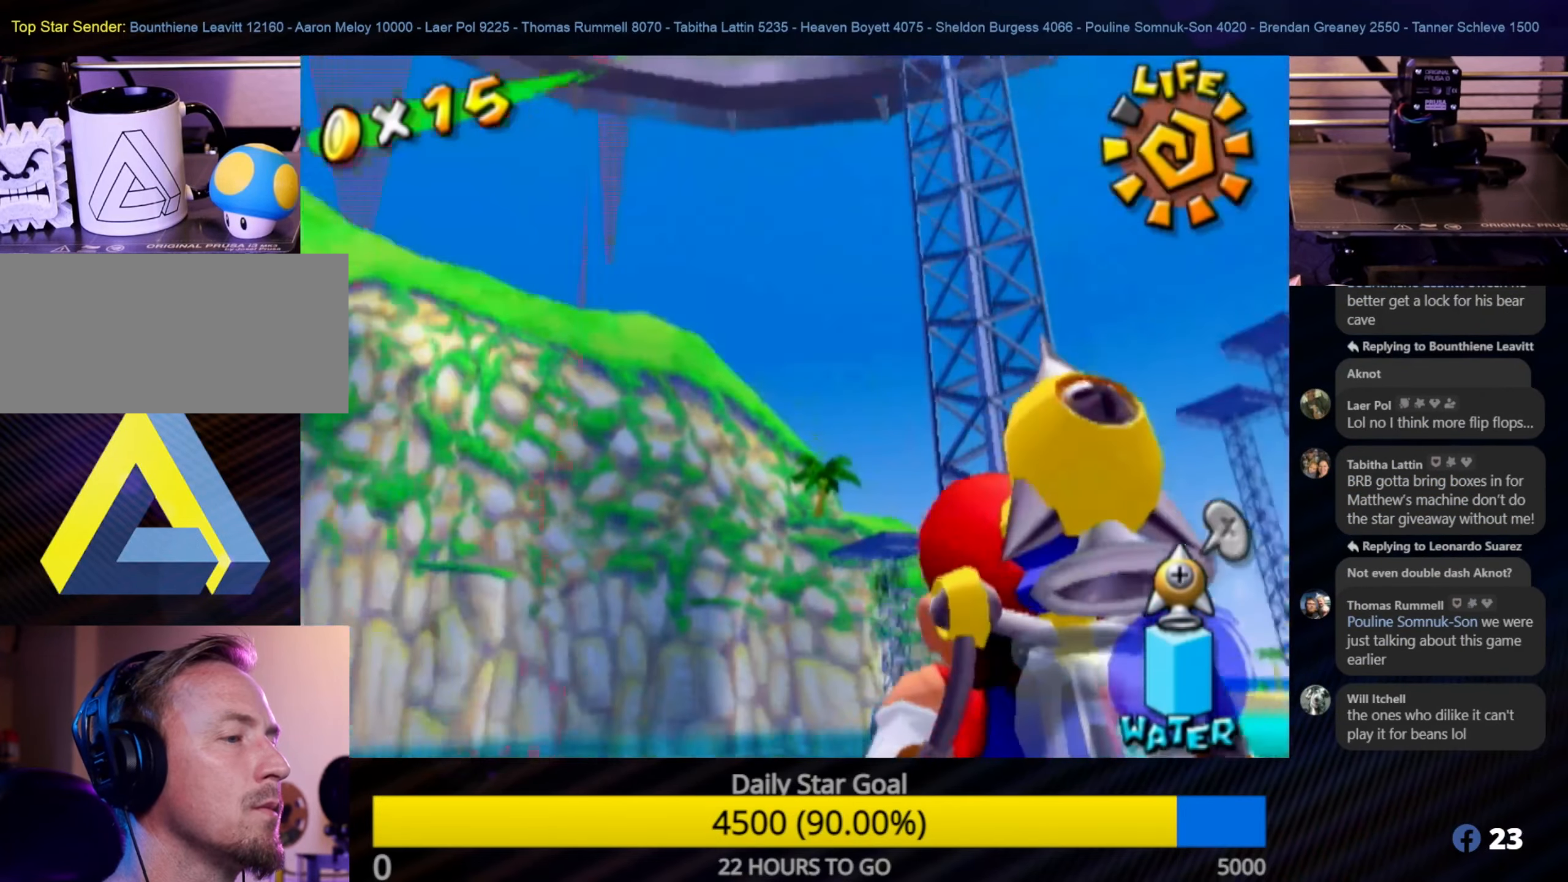
{"buttons": [], "left_stick": "center", "right_stick": "center", "events": [[233, "left_stick", "up-right"], [317, "left_stick", "up"], [467, "left_stick", "center"]]}
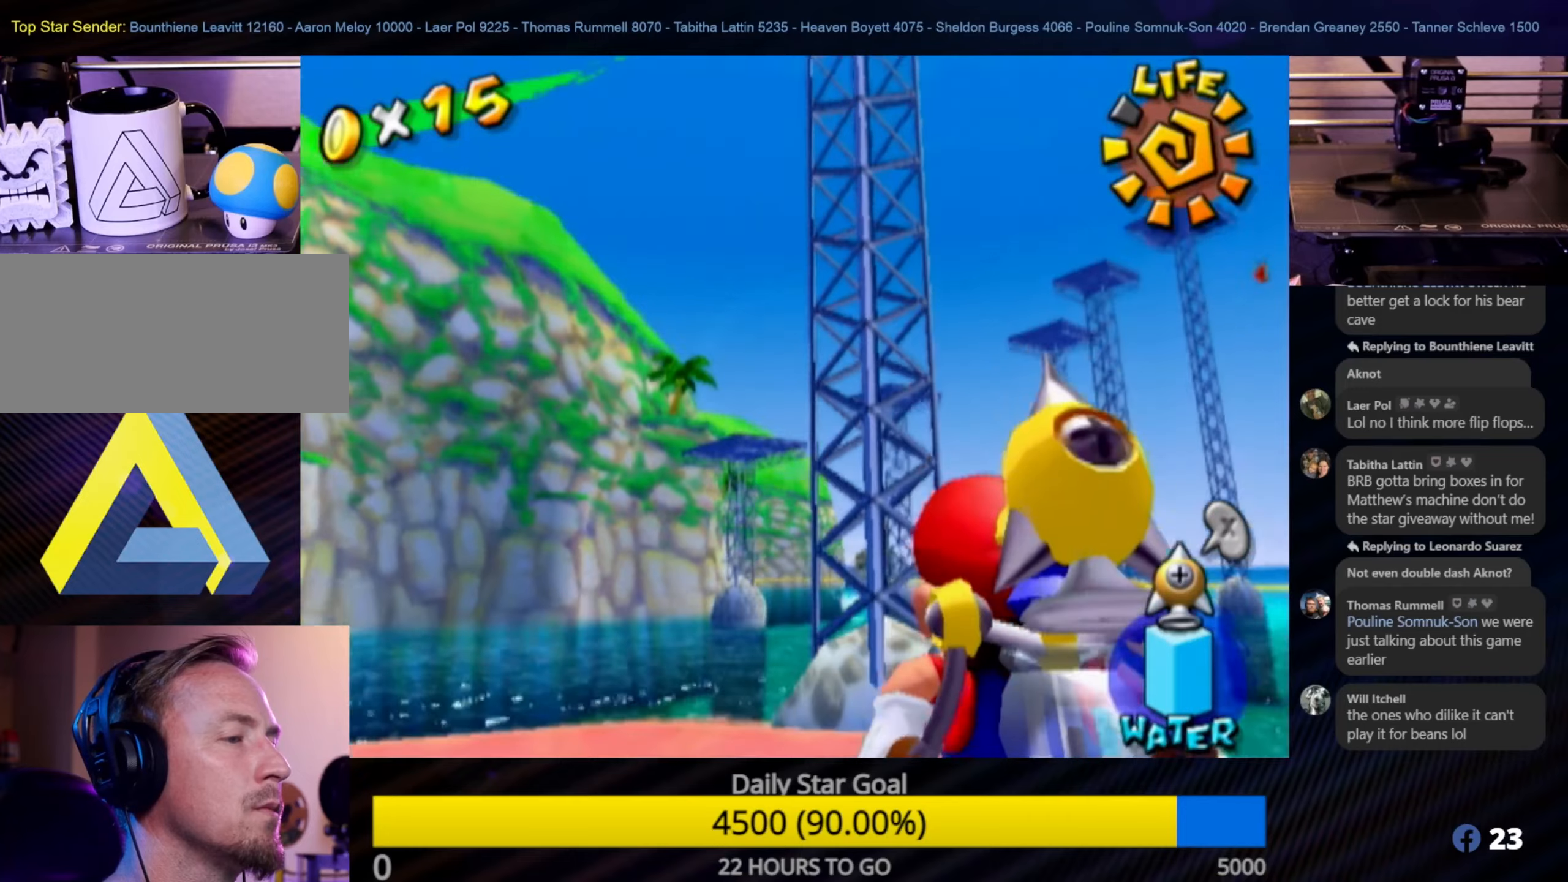
{"buttons": [], "left_stick": "center", "right_stick": "center", "events": []}
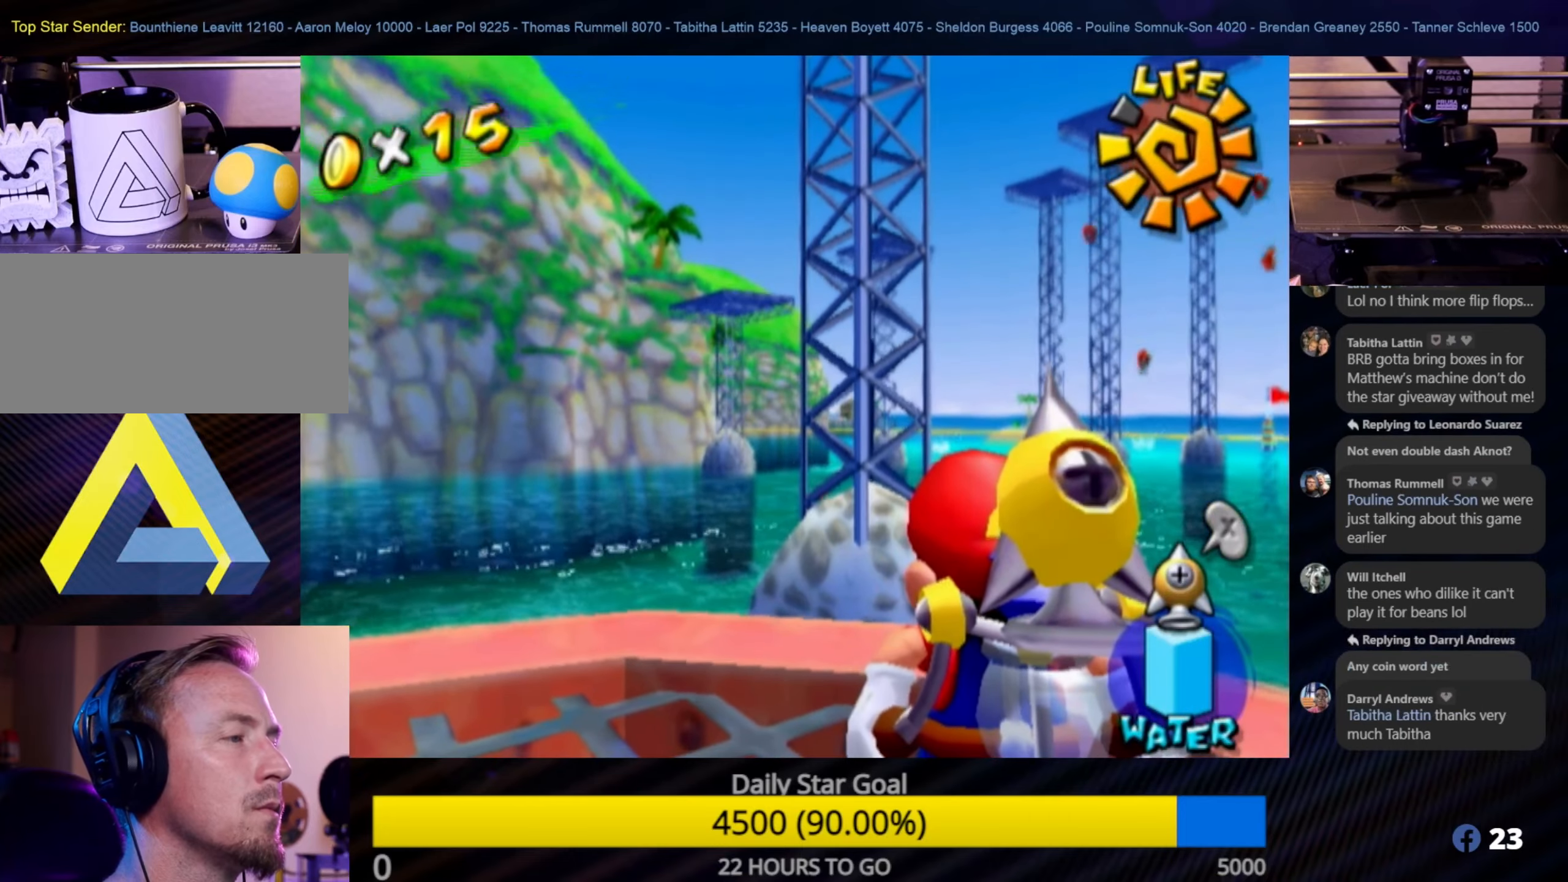
{"buttons": ["A"], "left_stick": "center", "right_stick": "center", "events": [[483, "A", "down"]]}
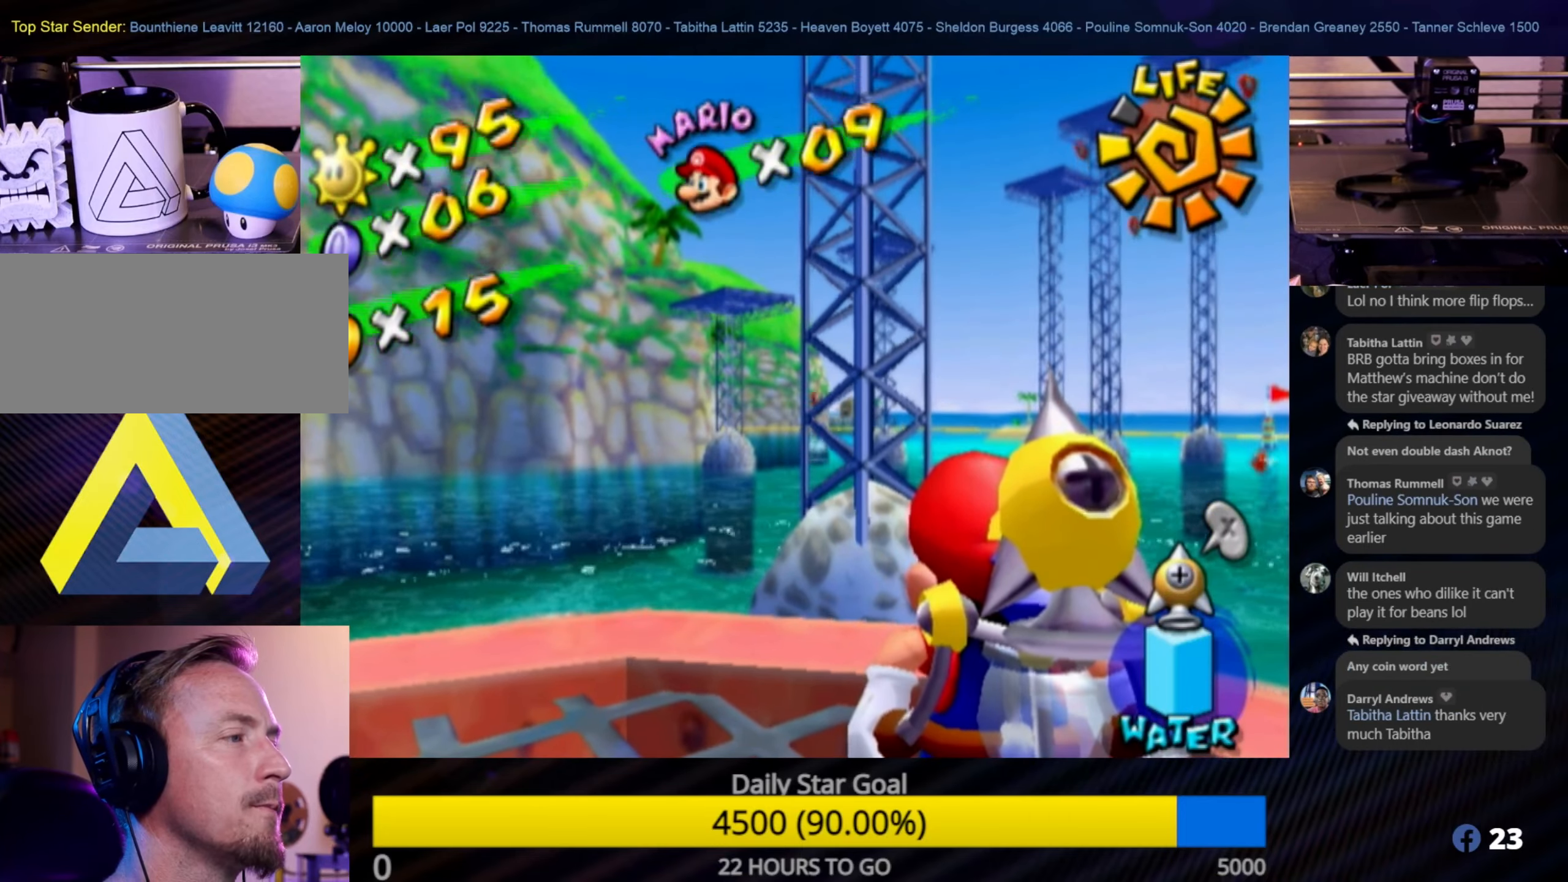
{"buttons": [], "left_stick": "center", "right_stick": "center", "events": [[133, "A", "up"]]}
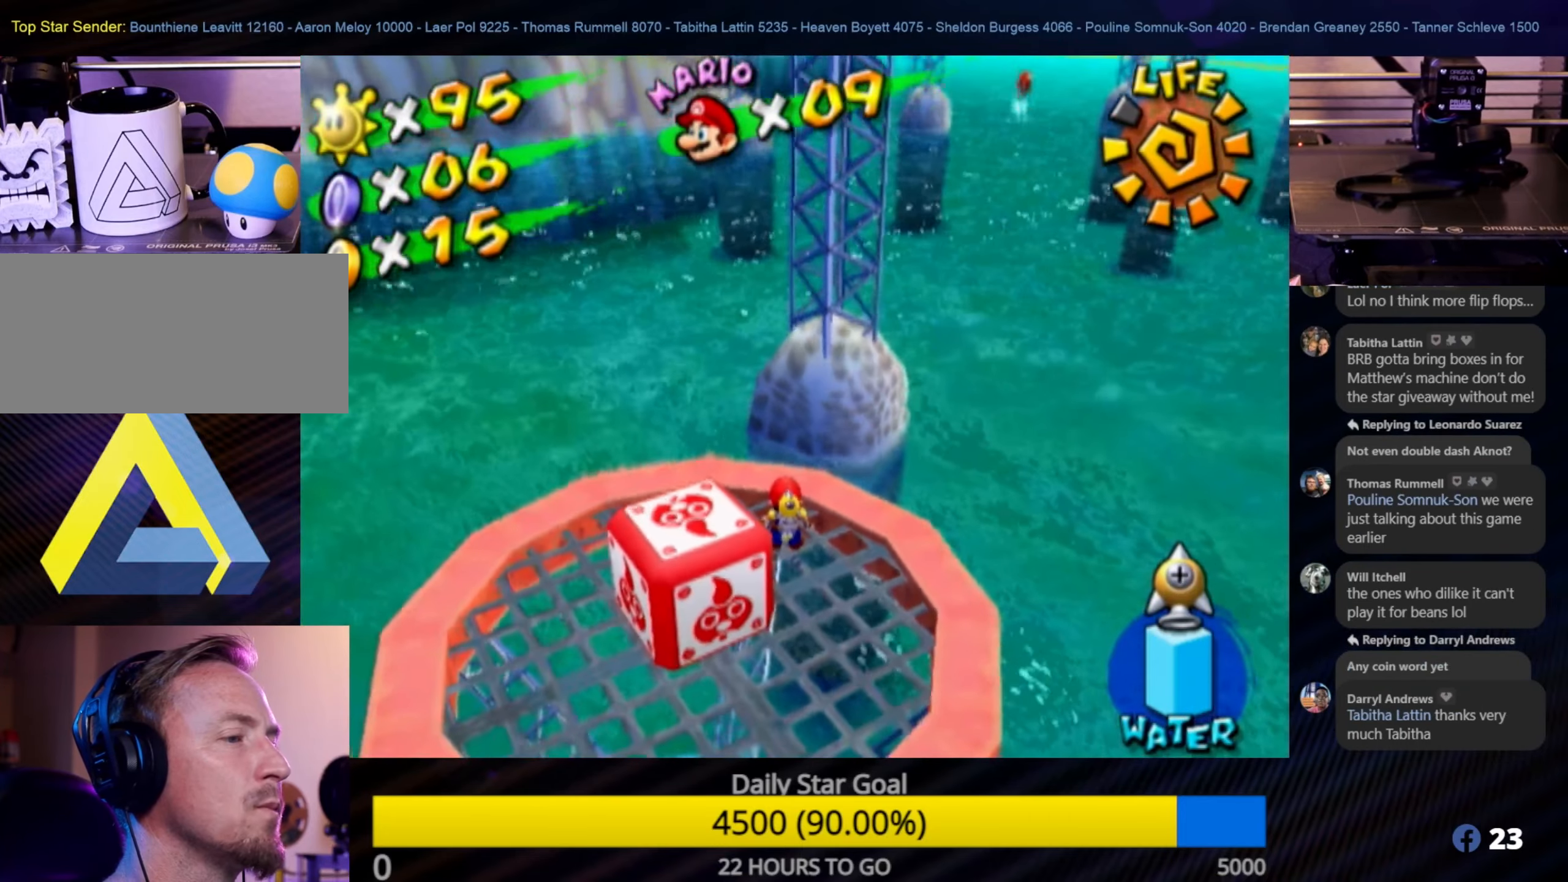
{"buttons": ["A"], "left_stick": "up", "right_stick": "center", "events": [[50, "left_stick", "up"], [117, "left_stick", "up-left"], [350, "A", "down"], [350, "left_stick", "up"]]}
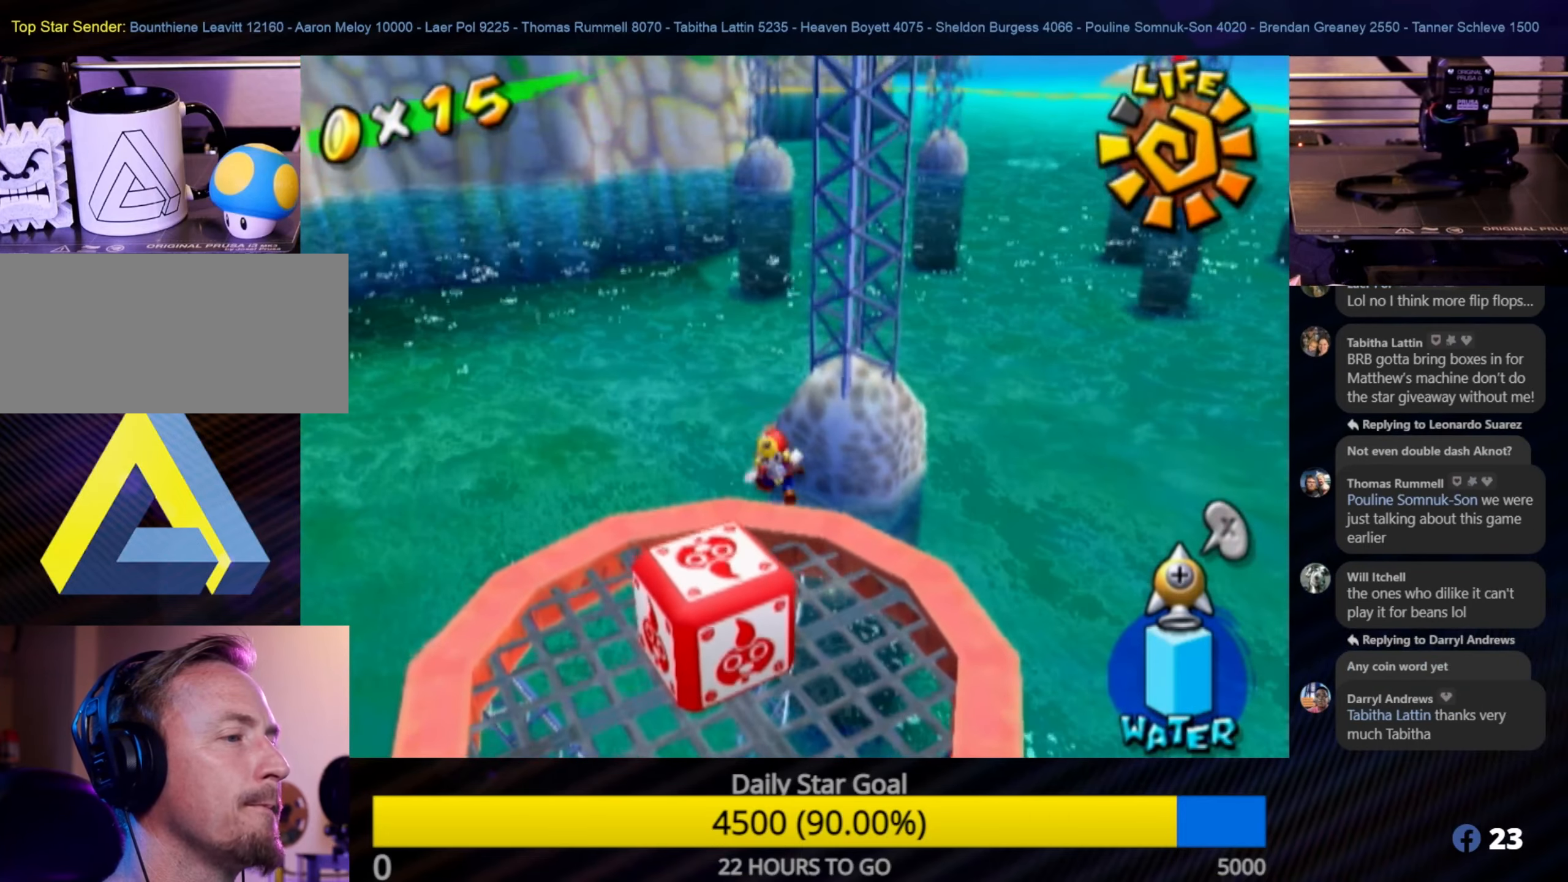
{"buttons": [], "left_stick": "up", "right_stick": "center", "events": [[133, "A", "up"]]}
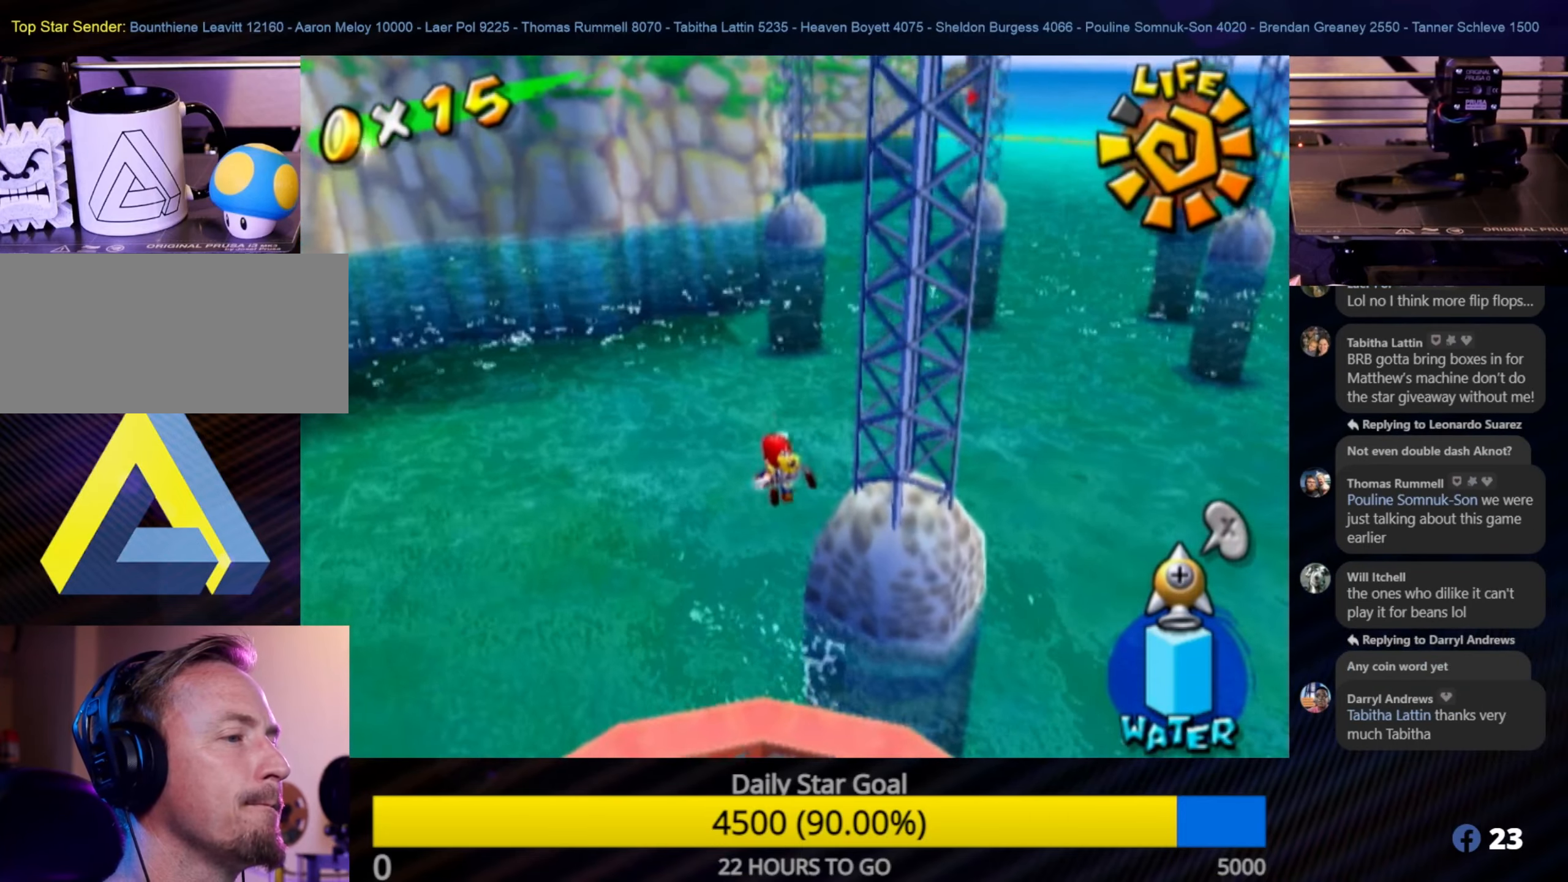
{"buttons": [], "left_stick": "up", "right_stick": "center", "events": []}
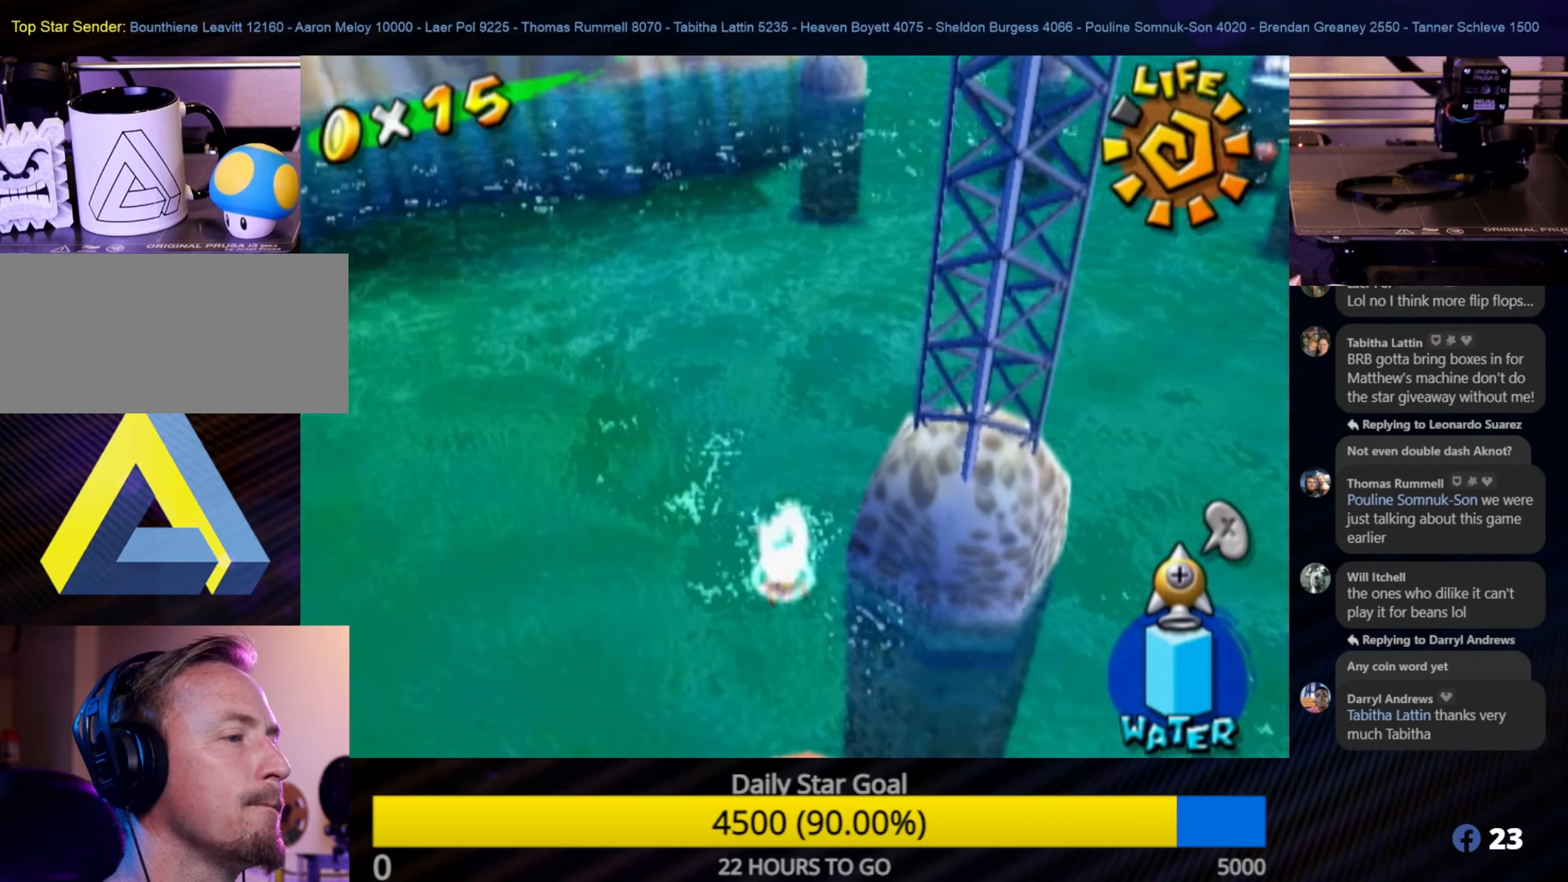
{"buttons": ["A"], "left_stick": "up", "right_stick": "center", "events": [[67, "A", "down"], [217, "A", "up"], [267, "A", "down"], [400, "A", "up"], [467, "A", "down"]]}
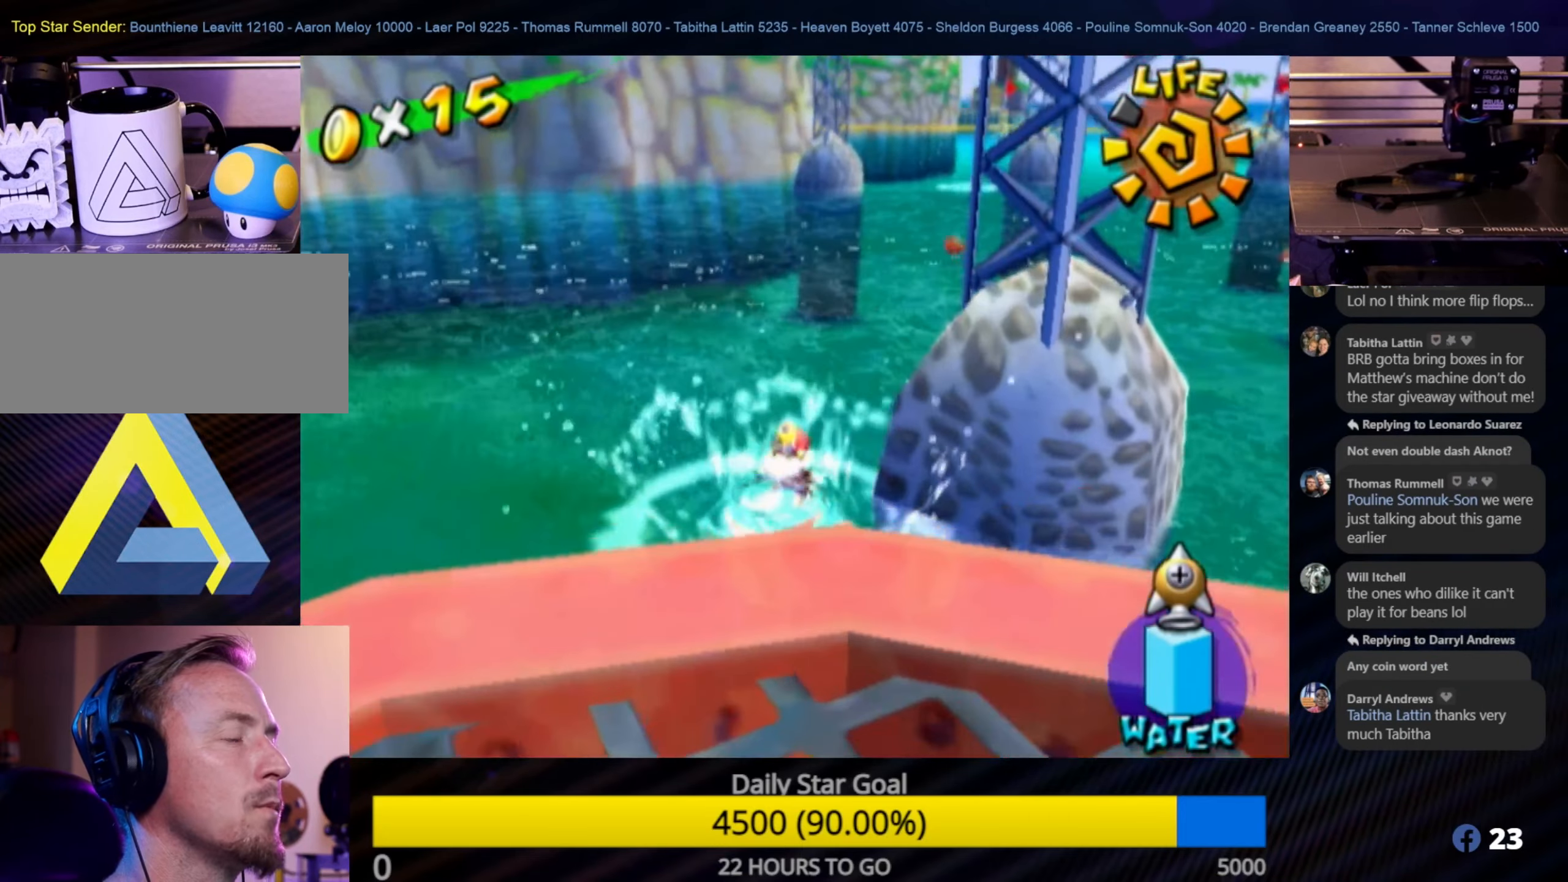
{"buttons": ["A"], "left_stick": "up", "right_stick": "center", "events": [[83, "A", "up"], [150, "A", "down"], [250, "A", "up"], [317, "A", "down"], [400, "A", "up"], [483, "A", "down"]]}